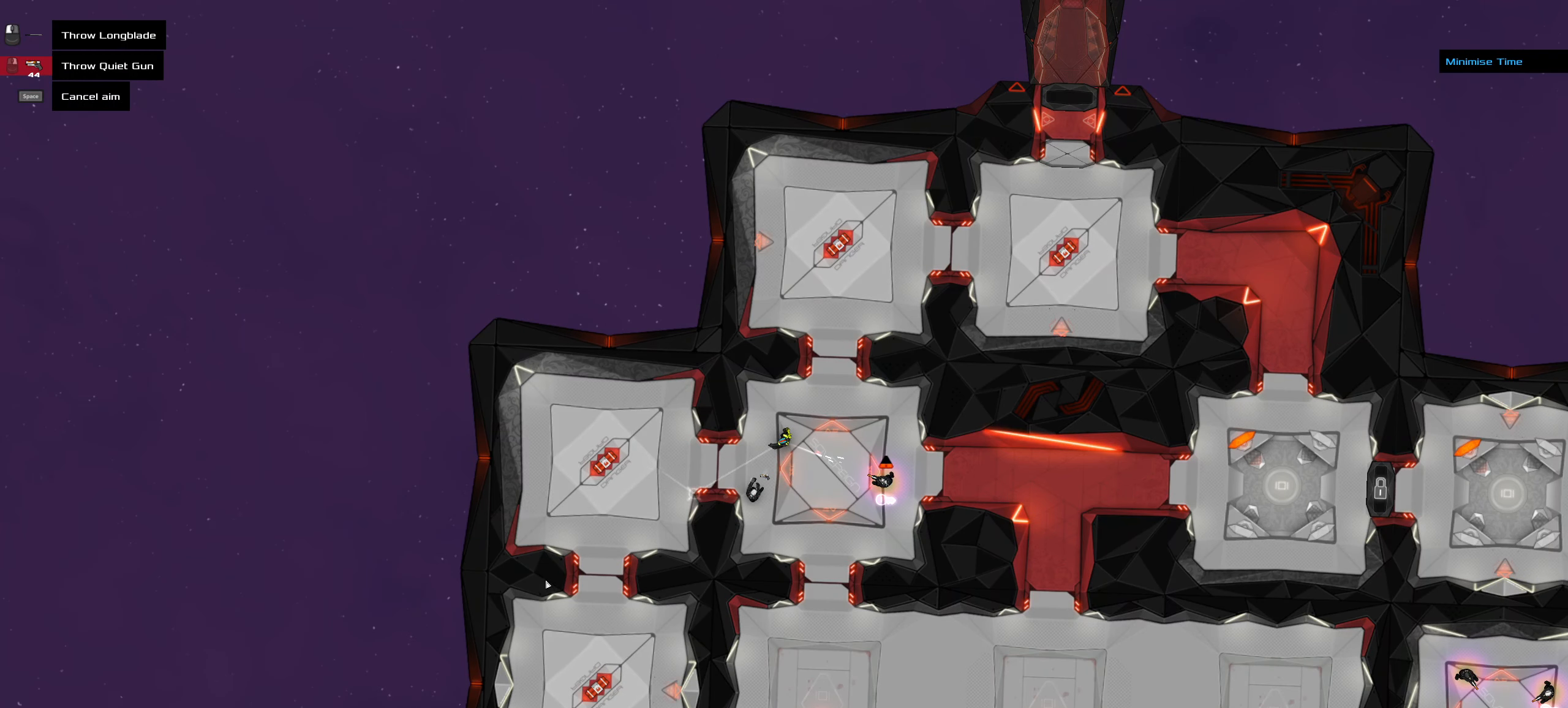
Gameplay with keyboard and mouse; each line is a JSON object with the keys and mouse buttons held at the frame after it. "events" lists presses ("down") and releases ("up") of ".", "/", "0", "1", "2", "3", "4", "5", "6", "7", "8", "9", "a", "alt_l", "alt_r", "b", "backslash", "backspace", "c", "caps_lock", "comma", "ctrl_l", "ctrl_r", "d", "down", "e", "equals", "f", "g", "h", "i", "j", "k", "l", "lbracket", "left", "m", "minus", "n", "o", "p", "q", "quote", "r", "rbracket", "return", "right", "s", "semicolon", "shift_l", "shift_r", "space", "super", "t", "tab", "tilde", "u", "up", "v", "w", "x", "y", "z", "mouse_left", "mouse_wheel" and "mouse_right" between this image and that frame as [ms after this image, input, new state], when the widget could be followed in between. "mouse_left", "mouse_wheel", "mouse_right" = the "left", "wheel", "right" buttons of the "mouse" list. No other keys are recorded. "wheel" means that the mouse wheel is clicked or scrolled. Not read: mouse_move.
{"keys": [], "mouse": [], "events": []}
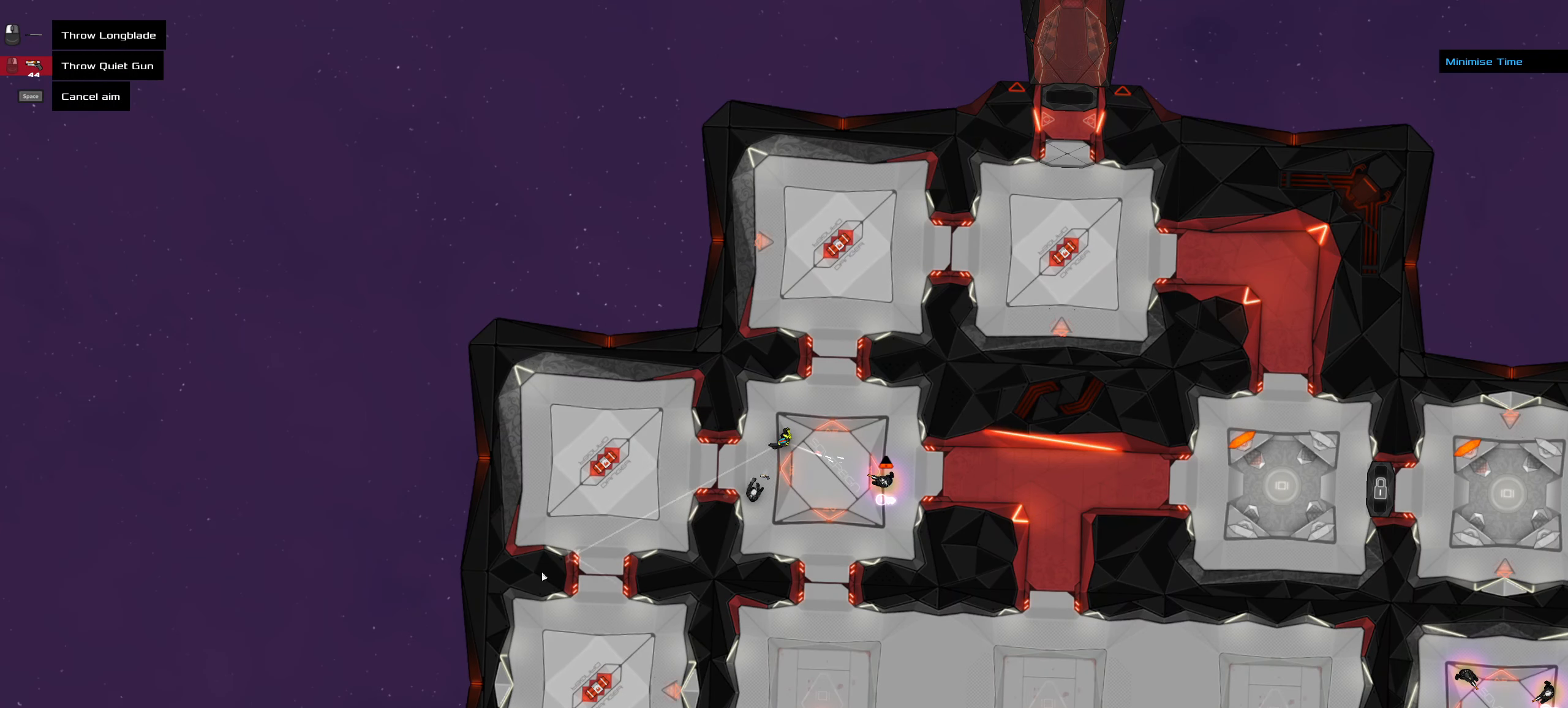
{"keys": [], "mouse": [], "events": []}
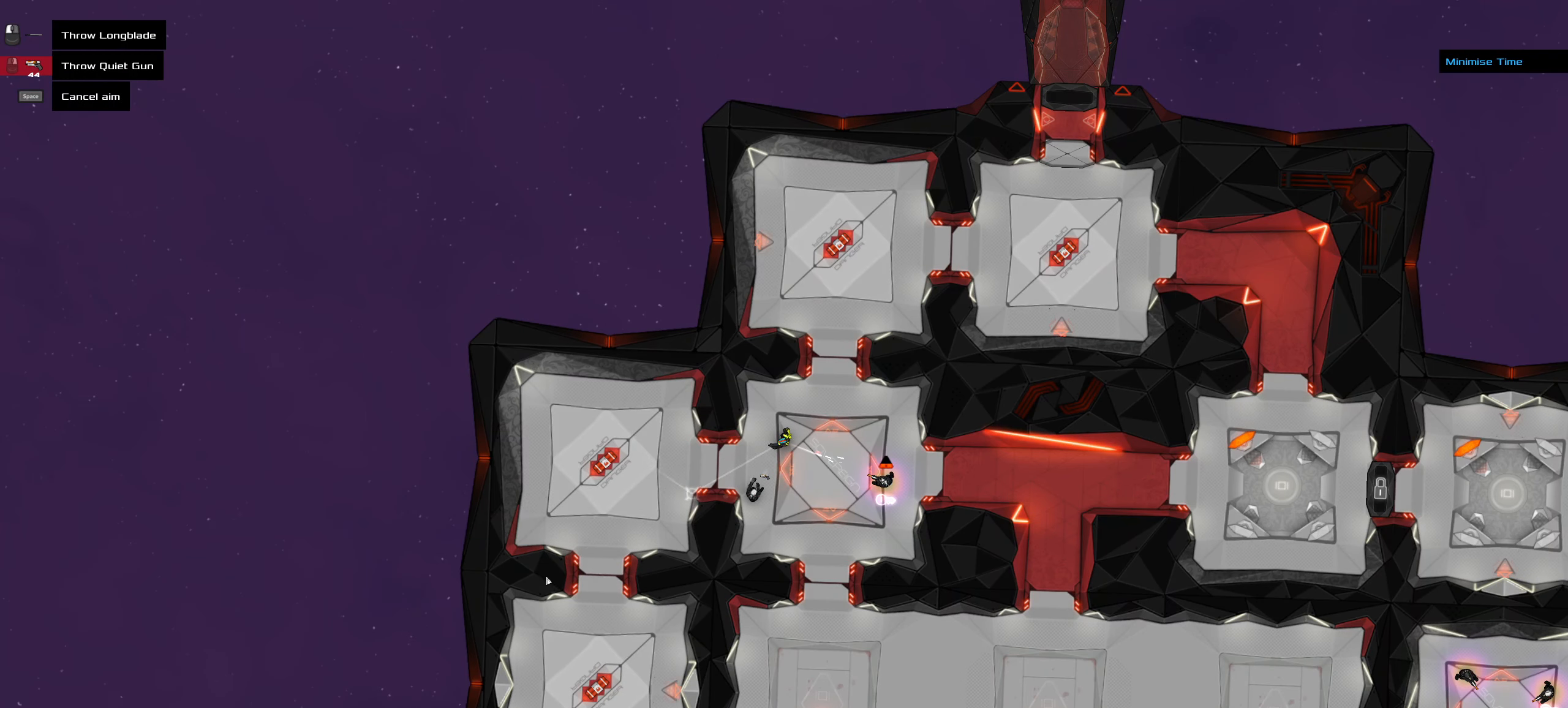
{"keys": ["ctrl_l"], "mouse": [], "events": [[266, "mouse_left", "down"], [266, "z", "down"], [300, "mouse_left", "up"], [316, "ctrl_l", "down"], [400, "z", "up"]]}
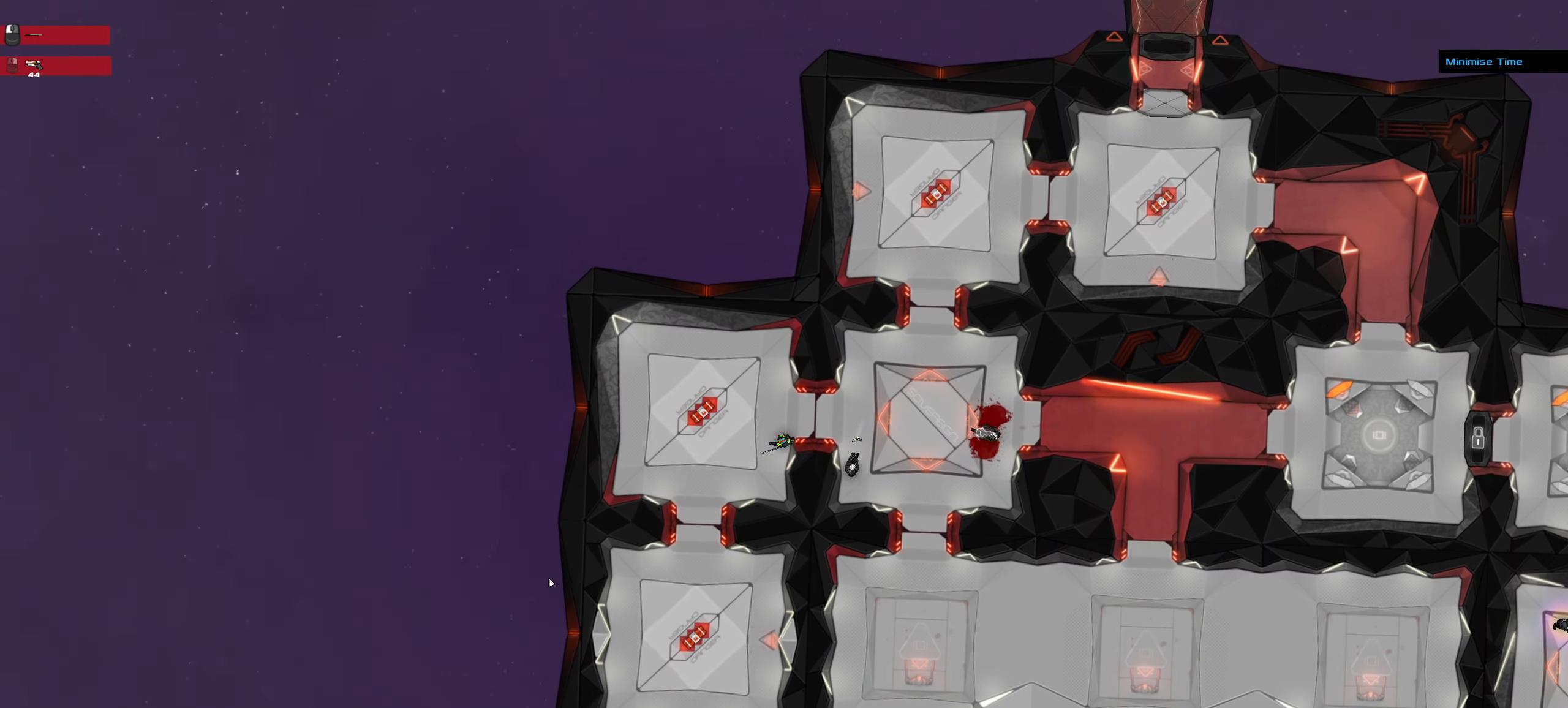
{"keys": ["ctrl_l", "s", "space"], "mouse": [], "events": [[50, "a", "down"], [50, "s", "down"], [133, "a", "up"], [383, "space", "down"]]}
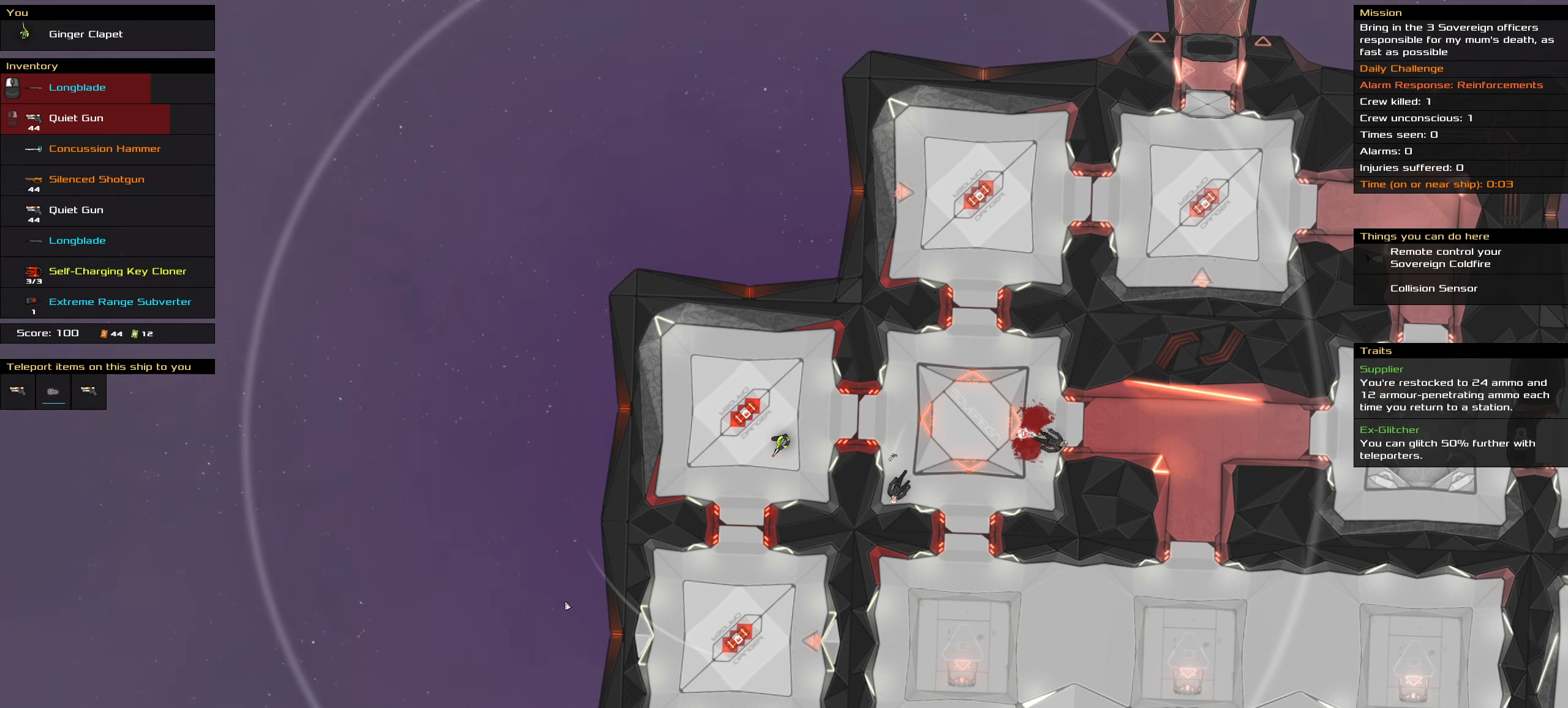
{"keys": [], "mouse": [], "events": [[17, "s", "up"], [67, "ctrl_l", "up"], [67, "space", "up"]]}
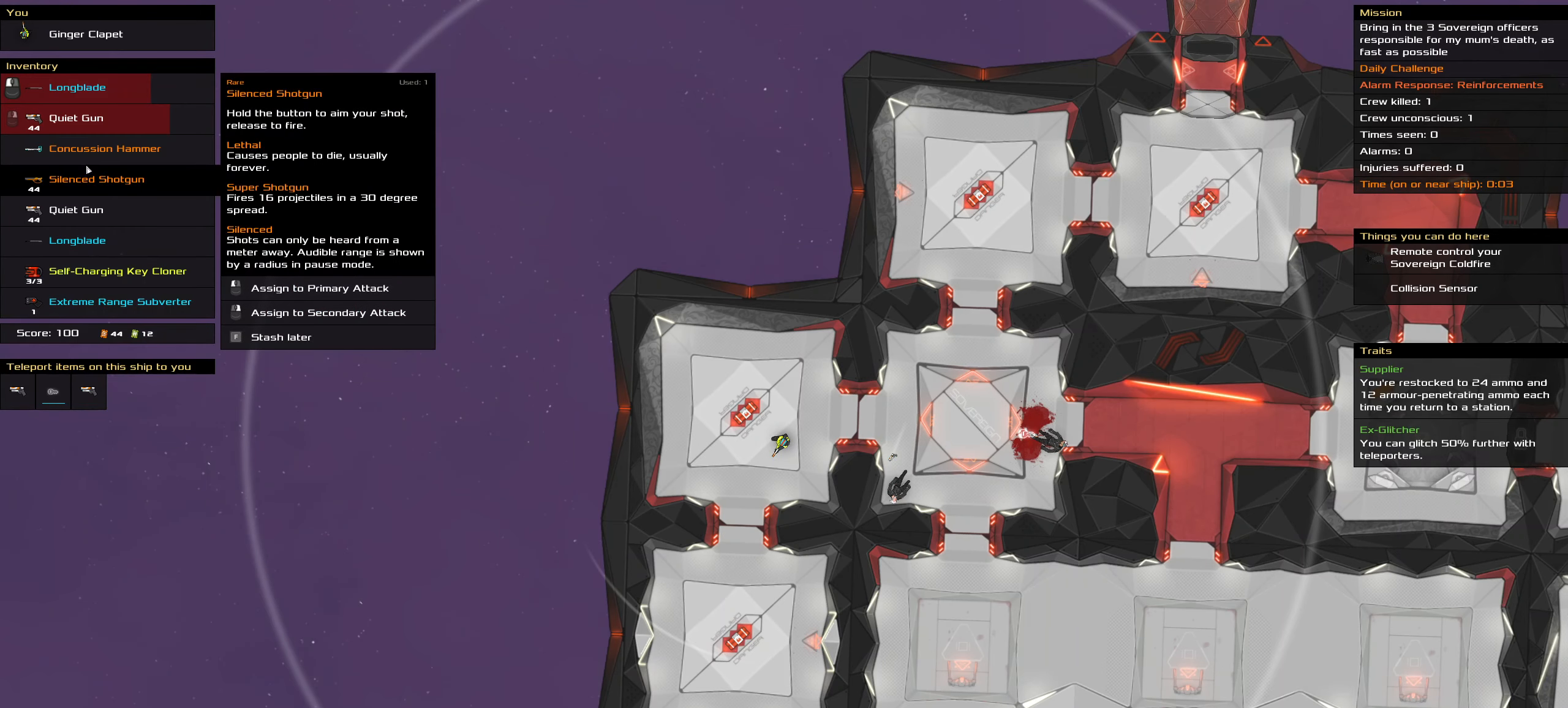
{"keys": ["t"], "mouse": [], "events": [[217, "mouse_left", "down"], [267, "mouse_left", "up"], [450, "t", "down"]]}
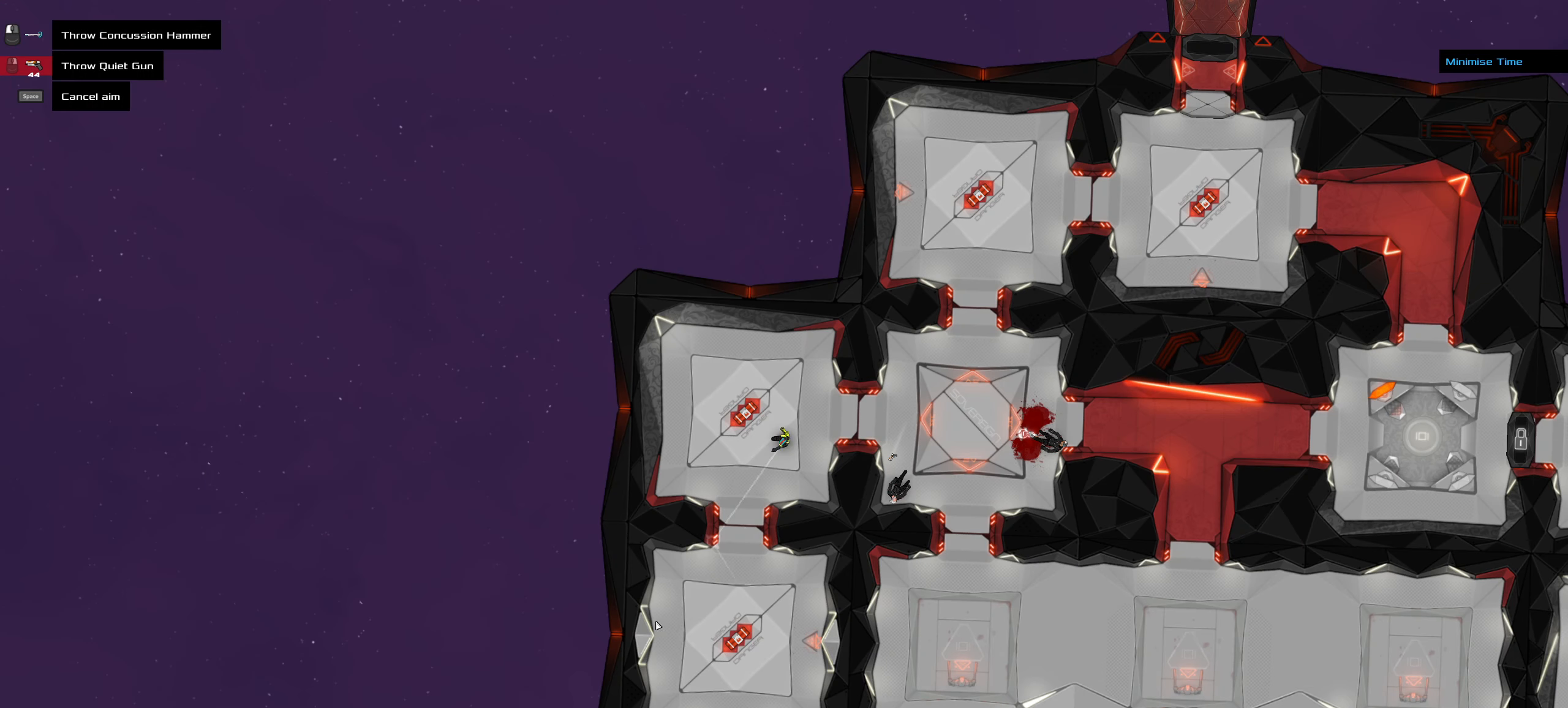
{"keys": [], "mouse": [], "events": [[100, "t", "up"]]}
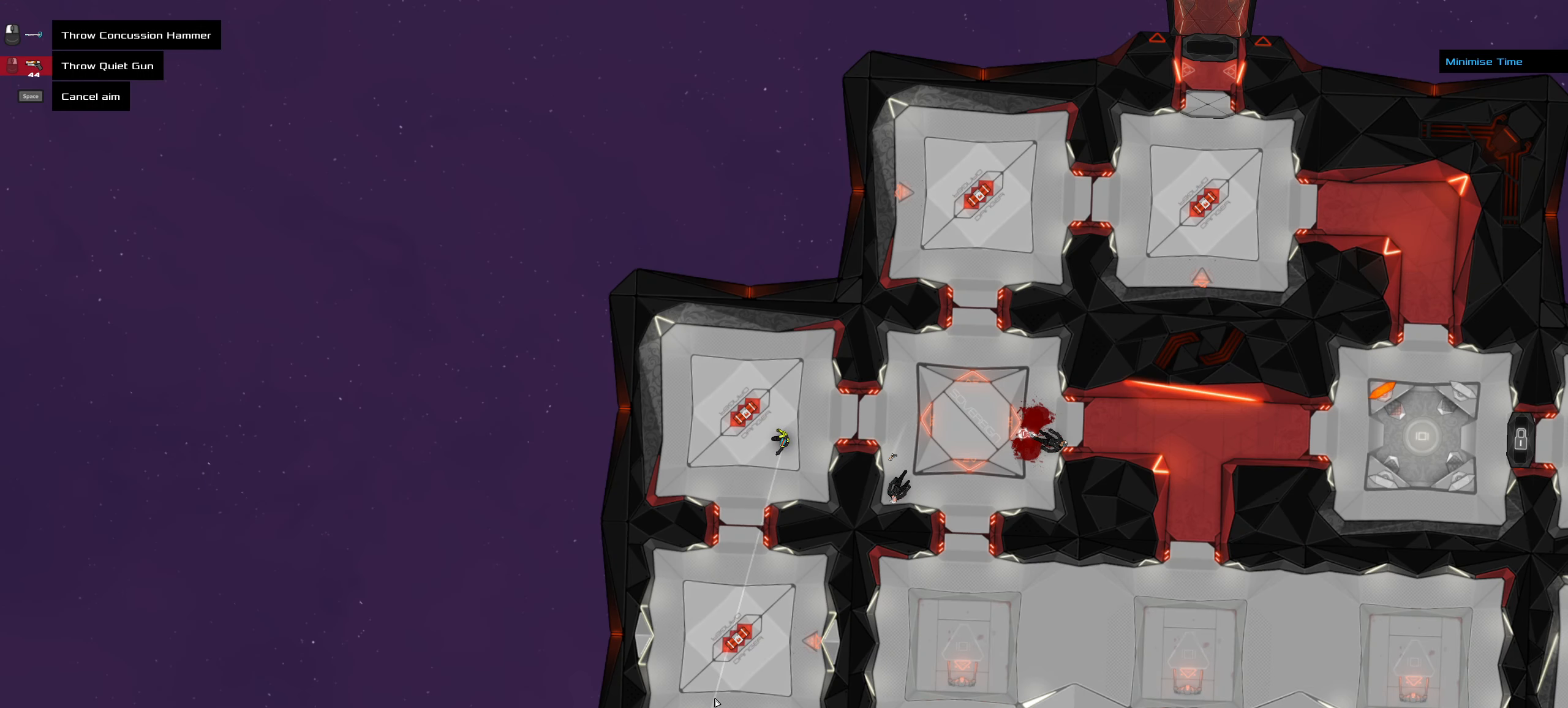
{"keys": [], "mouse": [], "events": []}
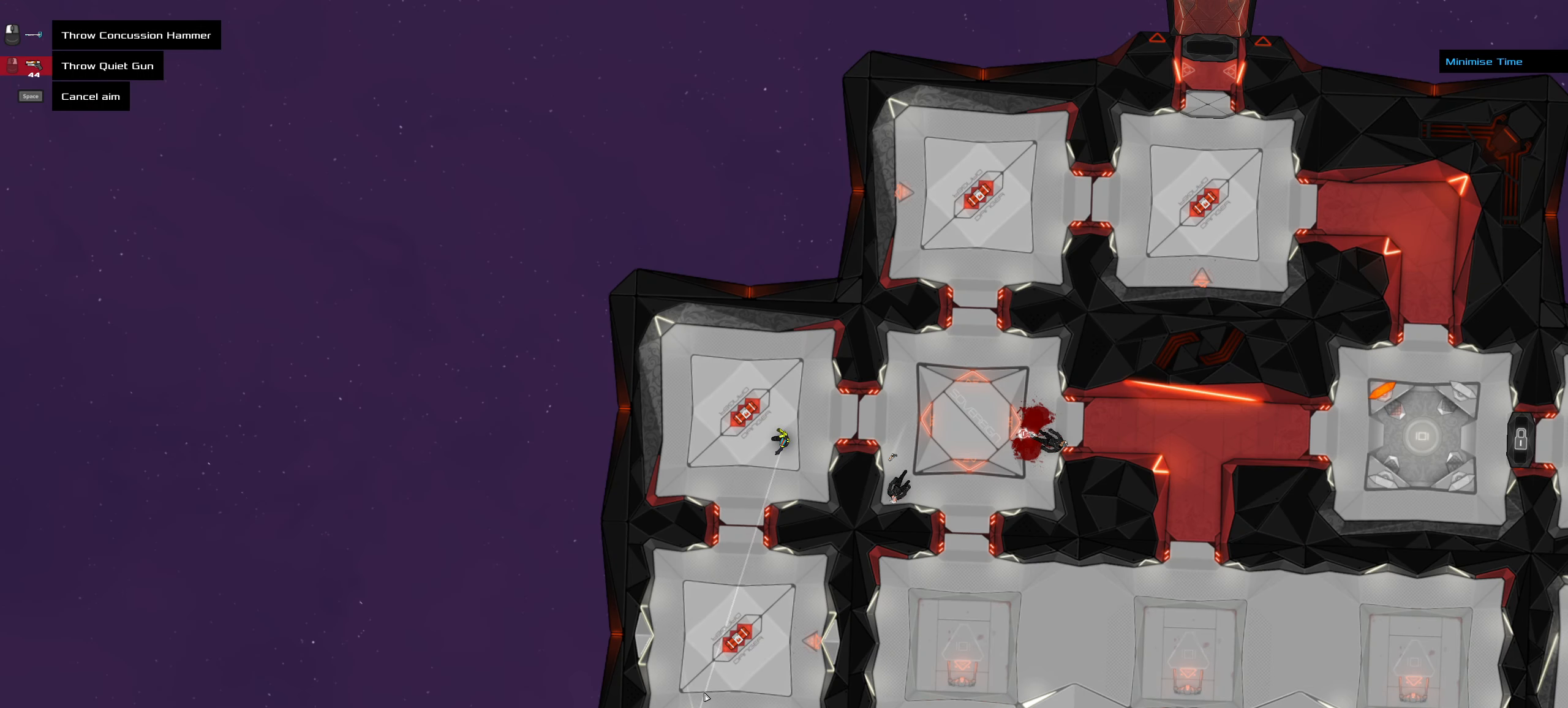
{"keys": ["space"], "mouse": [], "events": [[450, "space", "down"]]}
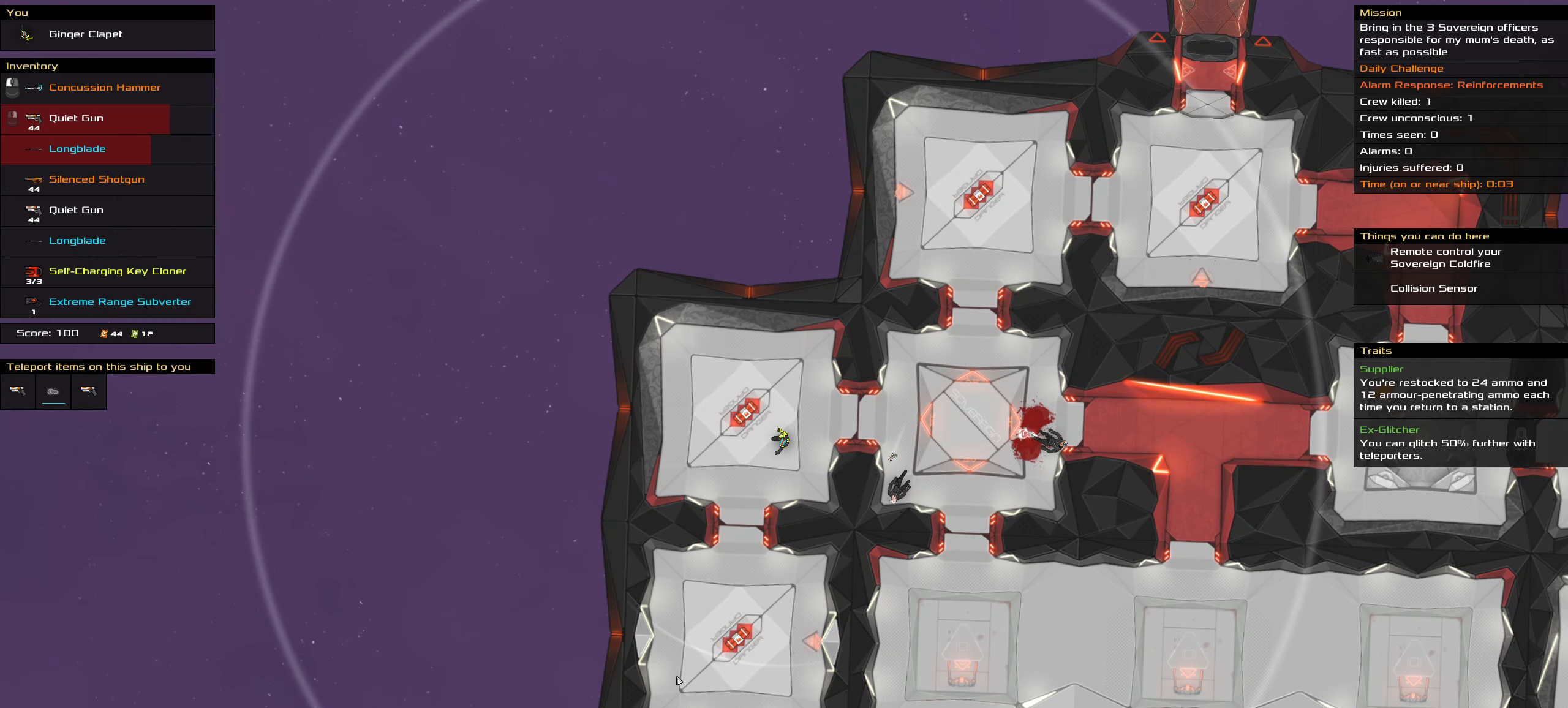
{"keys": [], "mouse": [], "events": [[50, "space", "up"]]}
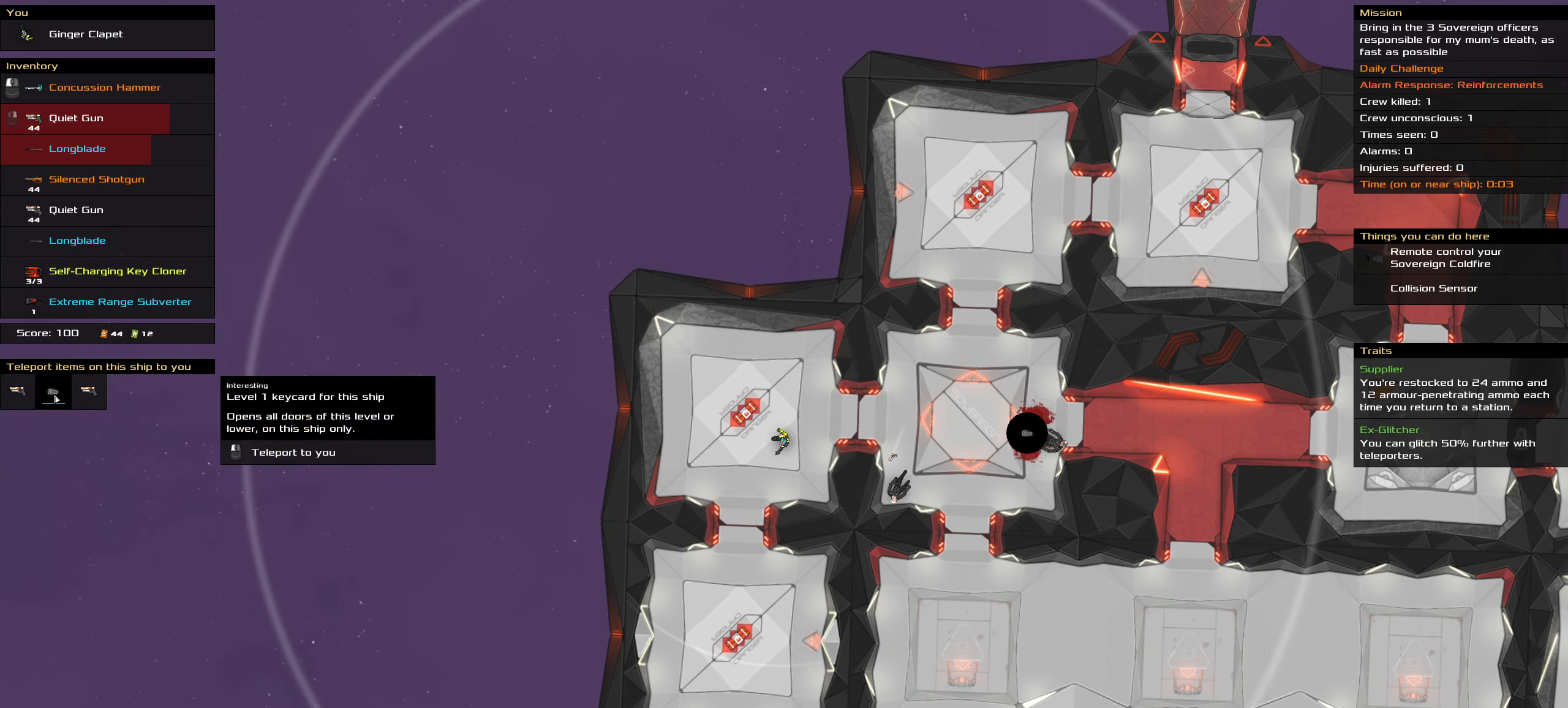
{"keys": [], "mouse": [], "events": [[117, "mouse_left", "down"], [150, "mouse_left", "up"], [383, "t", "down"], [483, "t", "up"]]}
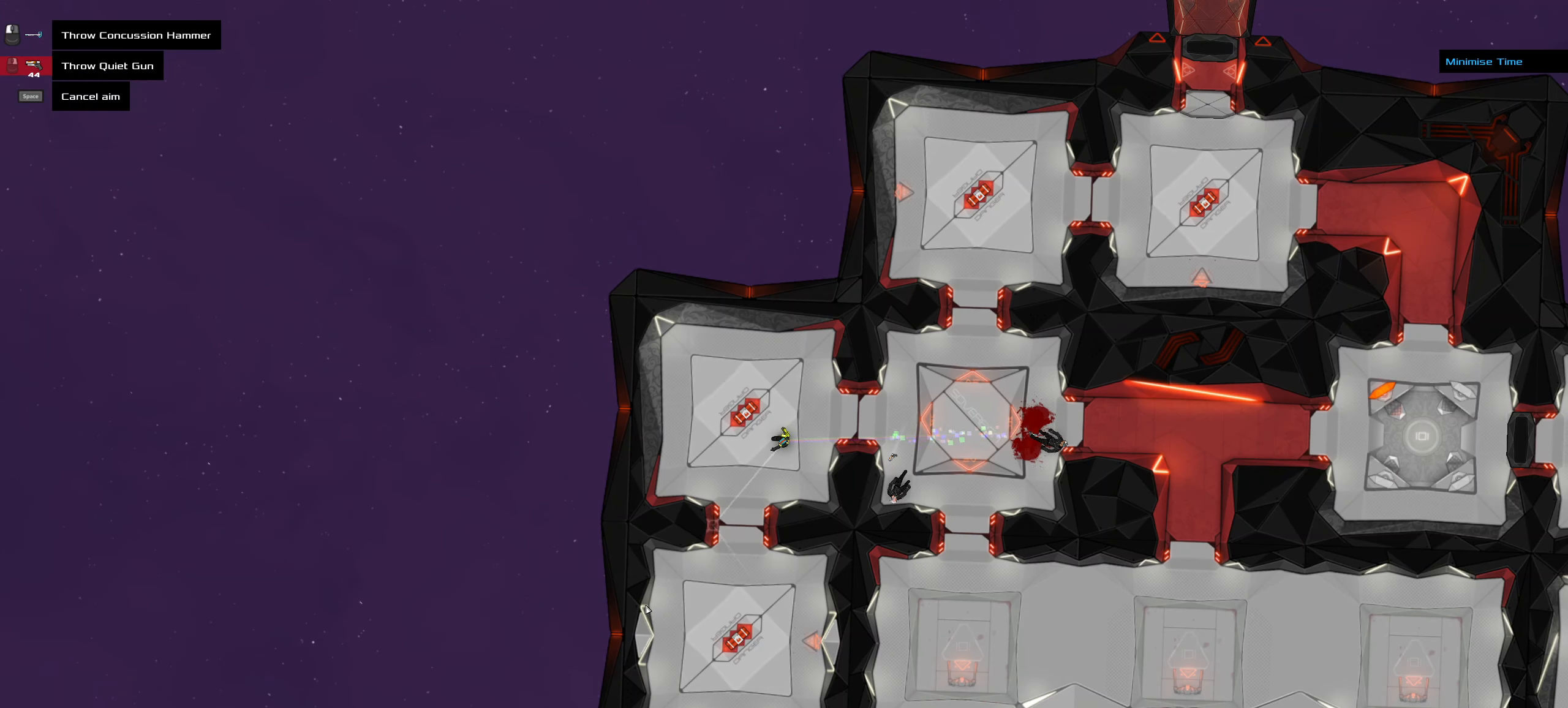
{"keys": [], "mouse": [], "events": []}
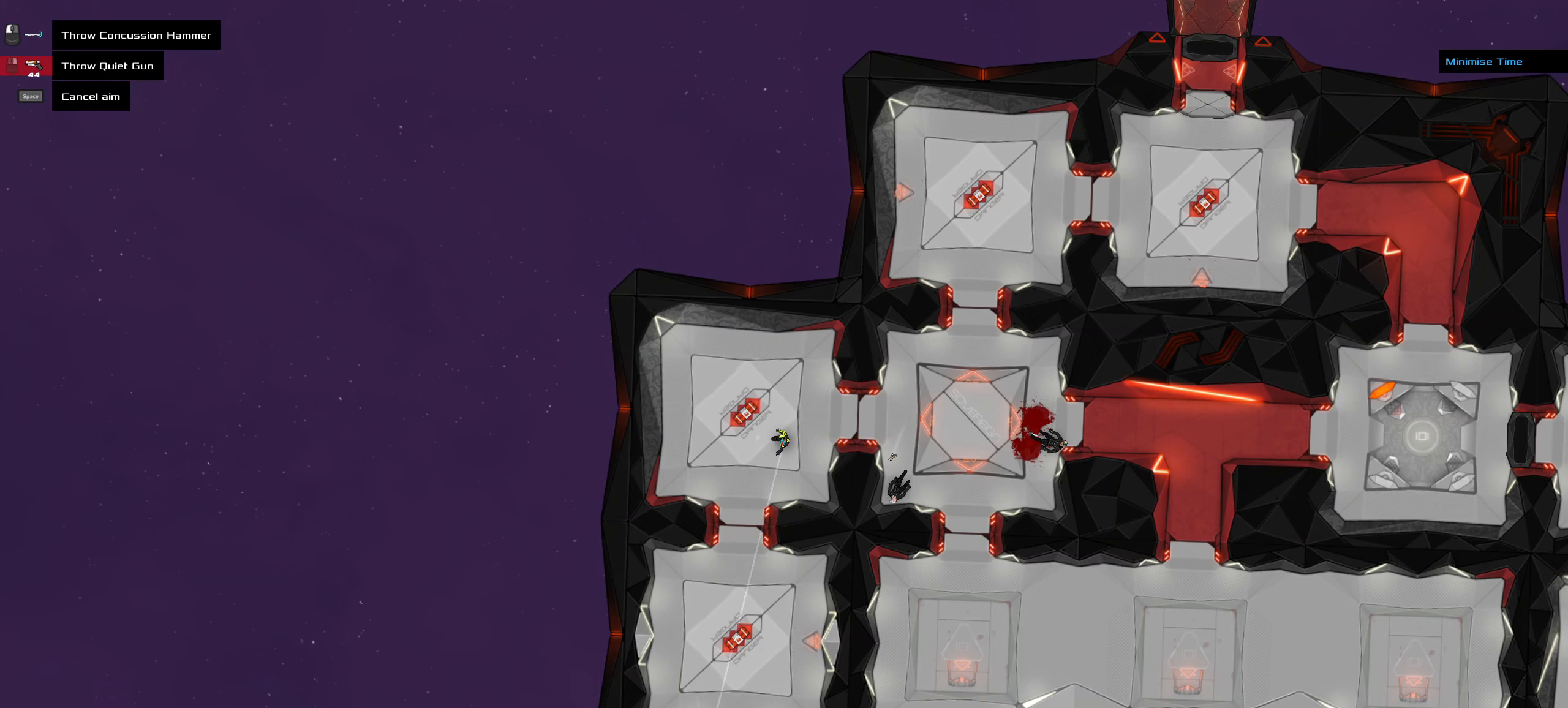
{"keys": ["ctrl_l", "z"], "mouse": [], "events": [[417, "ctrl_l", "down"], [467, "z", "down"]]}
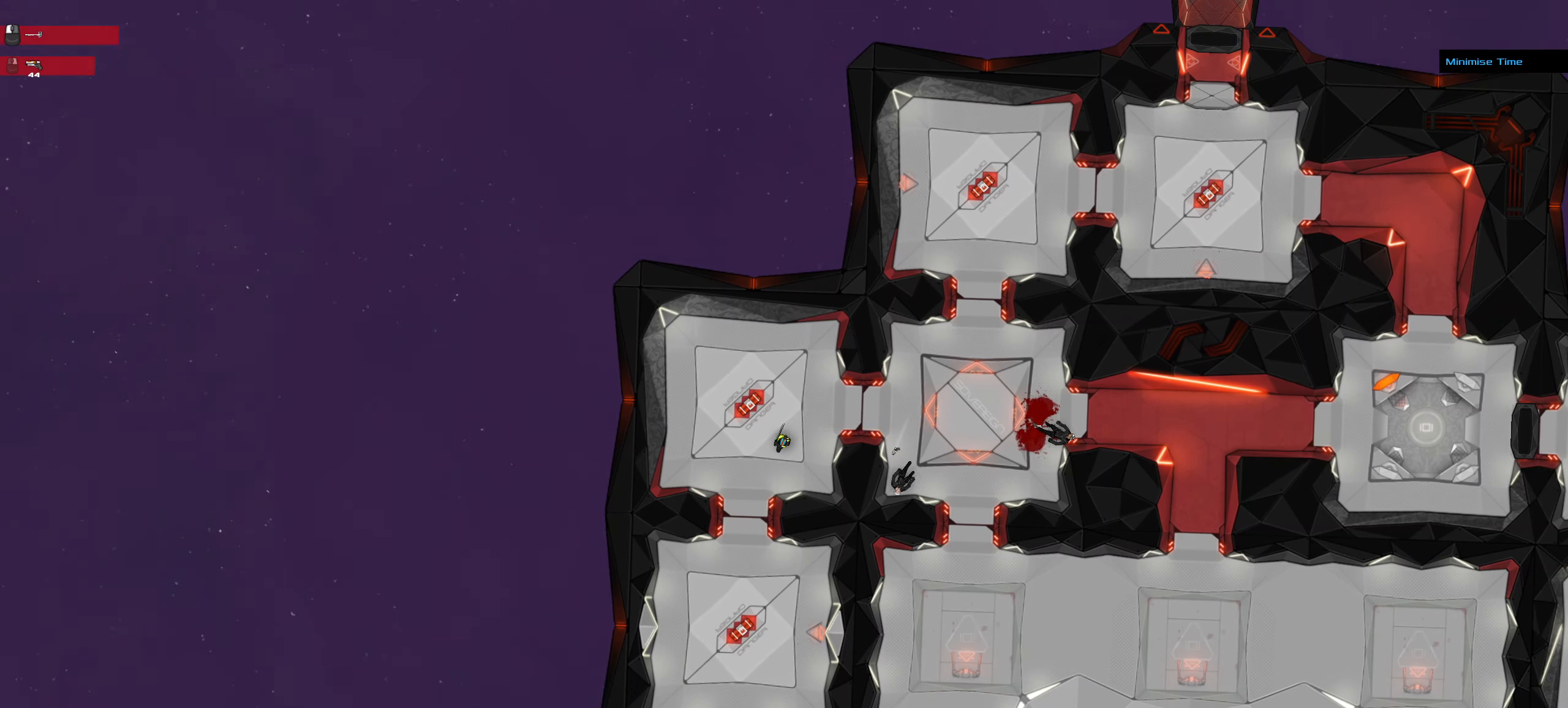
{"keys": ["ctrl_l", "d"], "mouse": [], "events": [[67, "z", "up"], [150, "s", "down"], [250, "d", "down"], [433, "s", "up"]]}
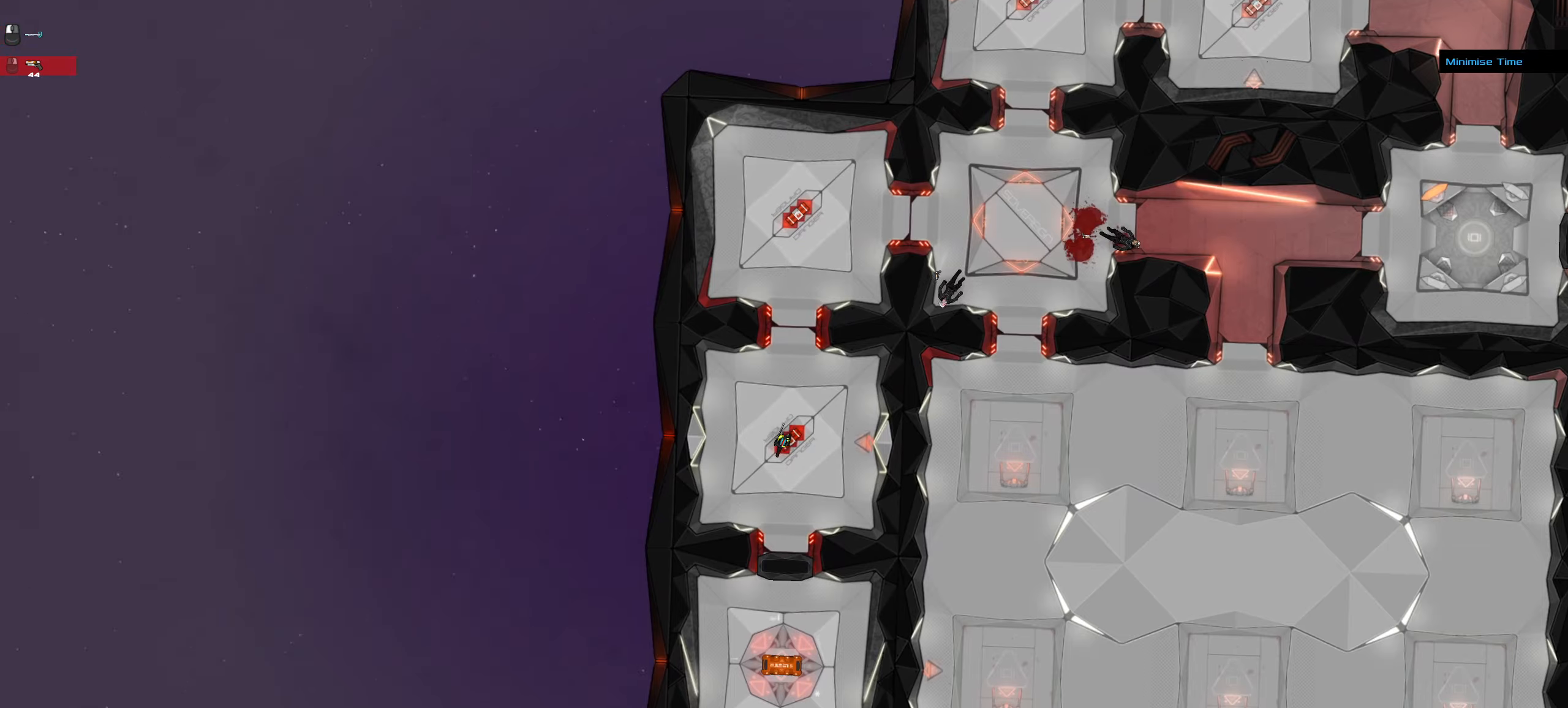
{"keys": [], "mouse": [], "events": [[34, "mouse_wheel", "down"], [167, "mouse_wheel", "up"], [217, "space", "down"], [367, "d", "up"], [400, "space", "up"], [450, "ctrl_l", "up"]]}
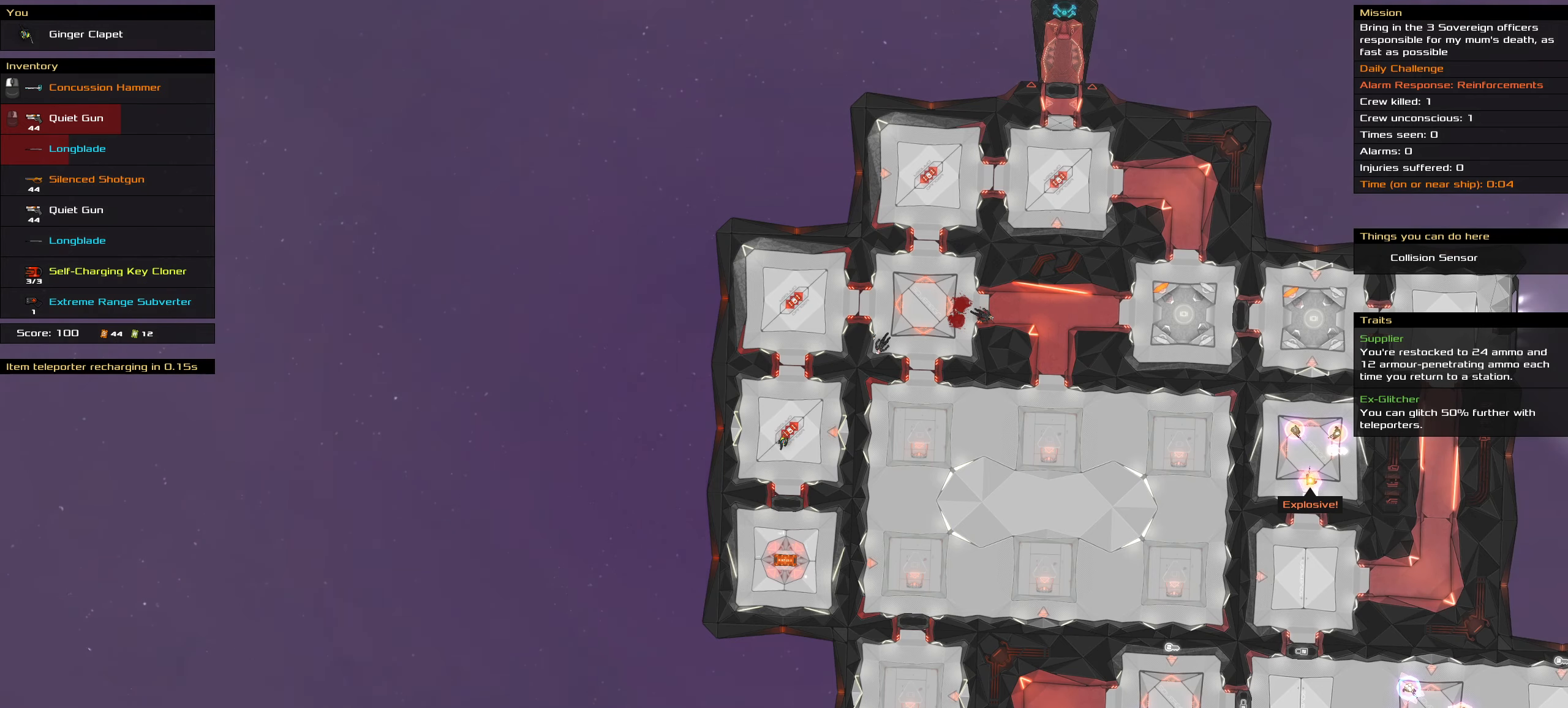
{"keys": [], "mouse": [], "events": []}
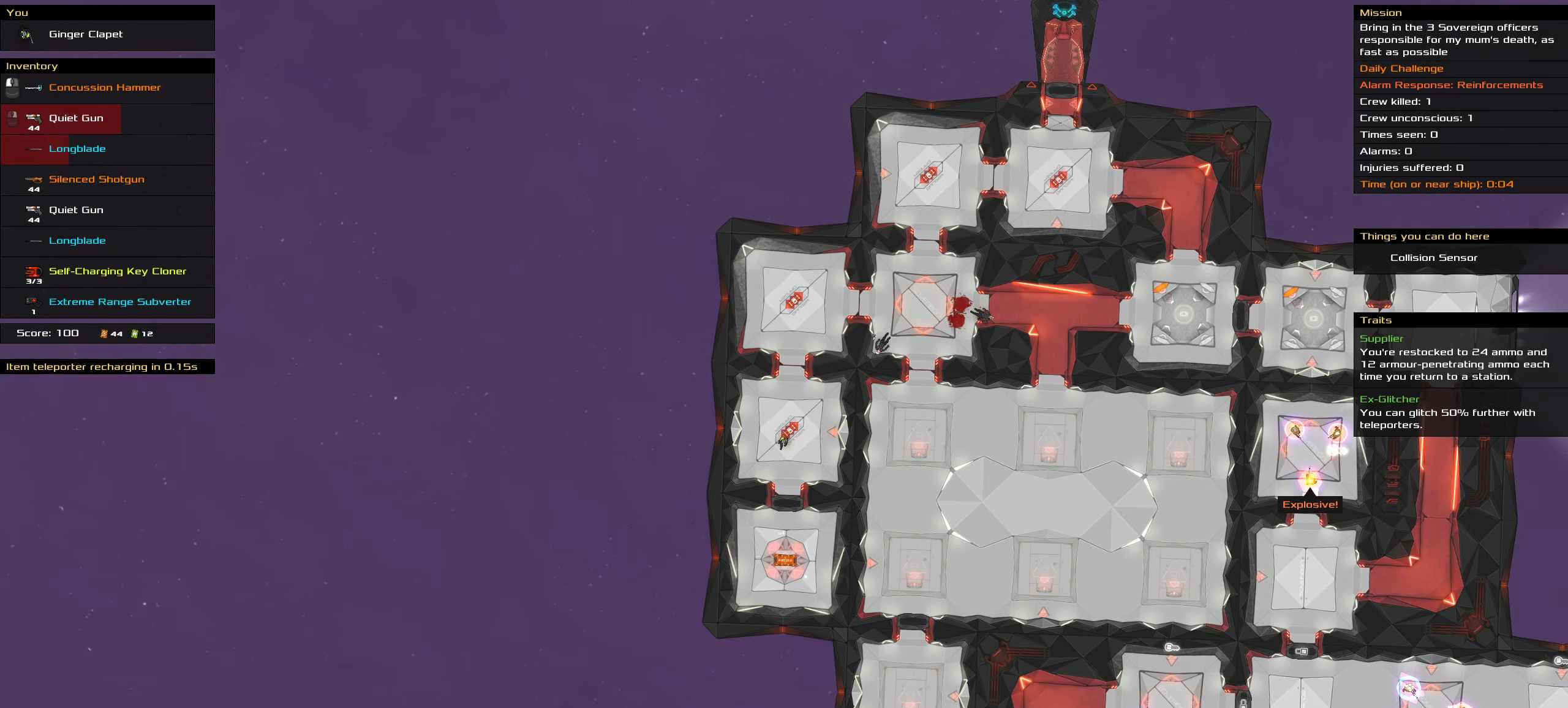
{"keys": [], "mouse": [], "events": []}
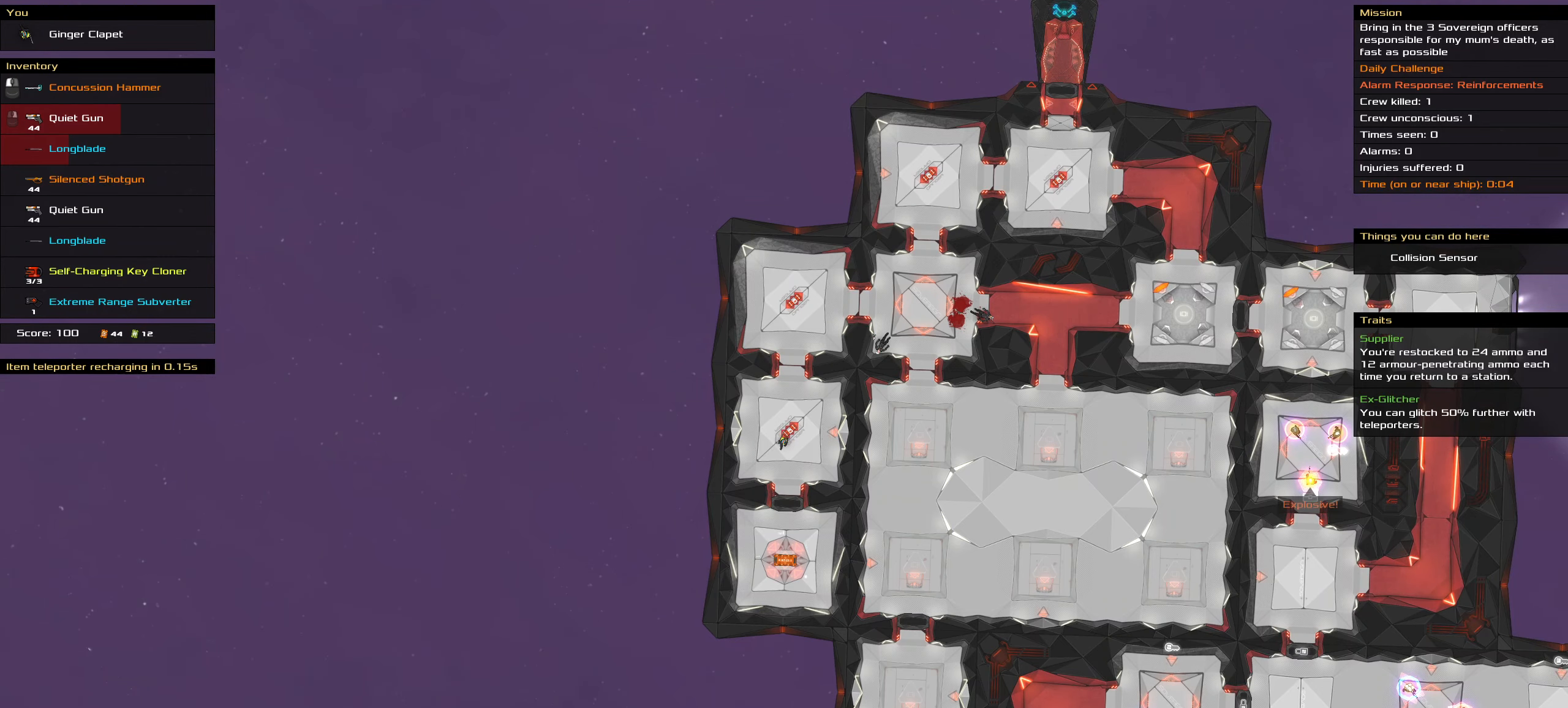
{"keys": [], "mouse": [], "events": []}
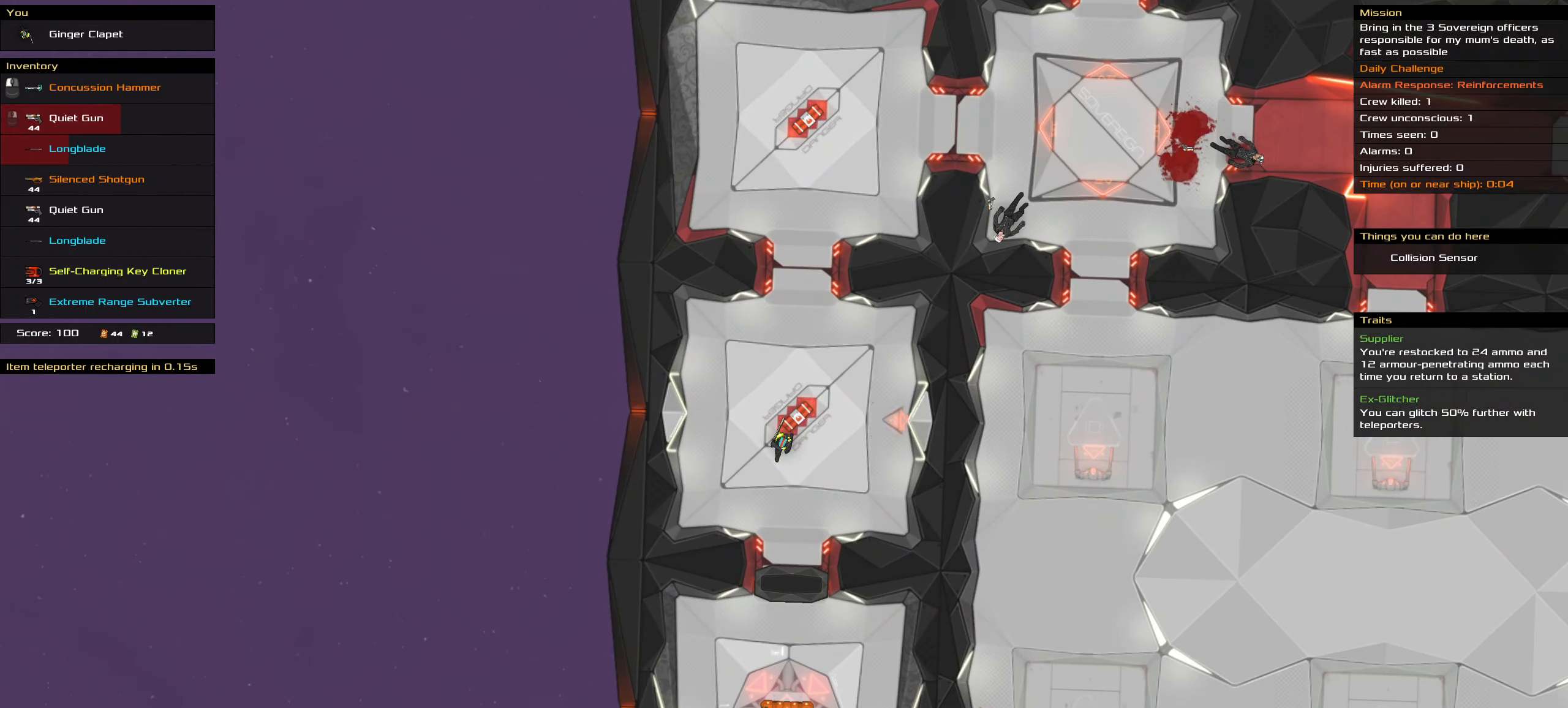
{"keys": ["t"], "mouse": [], "events": [[467, "t", "down"]]}
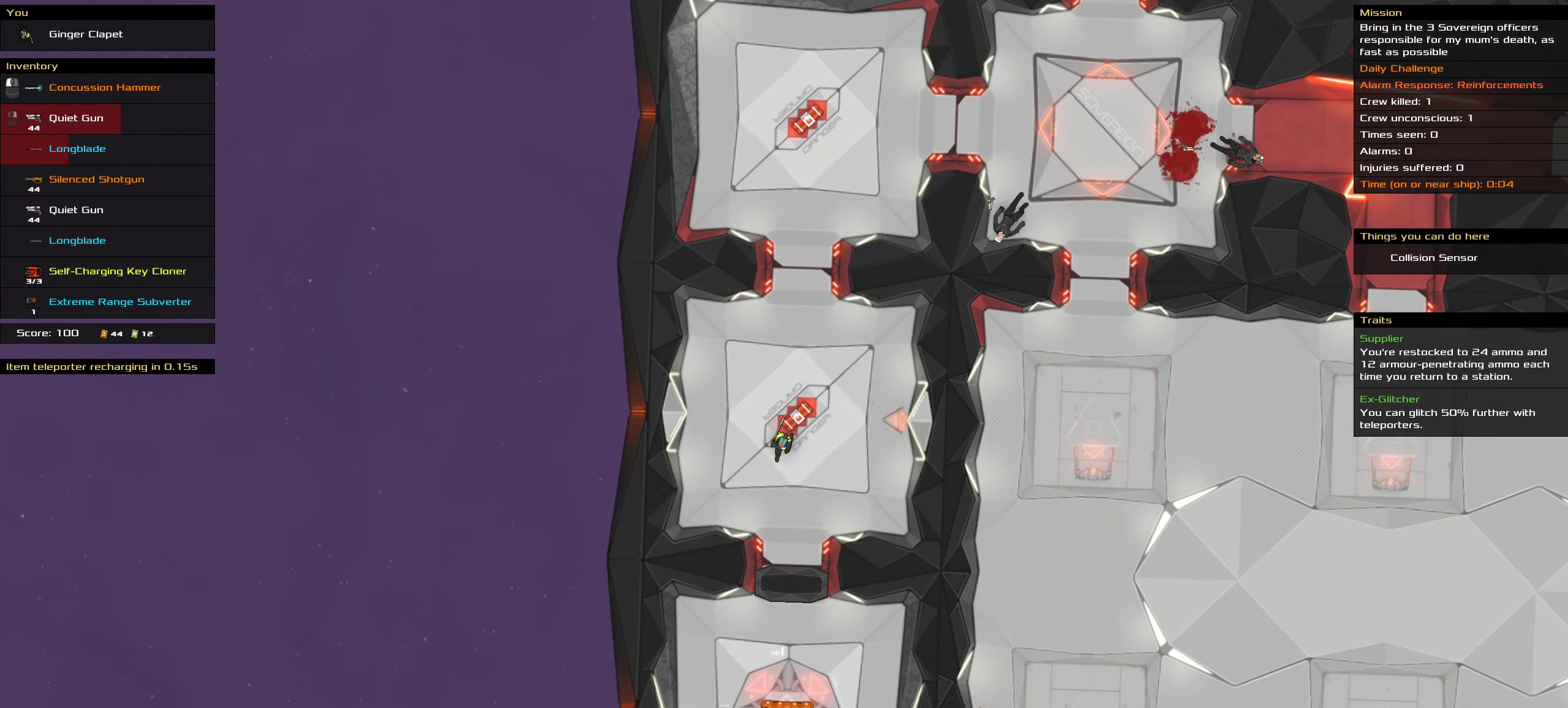
{"keys": ["ctrl_l"], "mouse": [], "events": [[117, "t", "up"], [434, "ctrl_l", "down"]]}
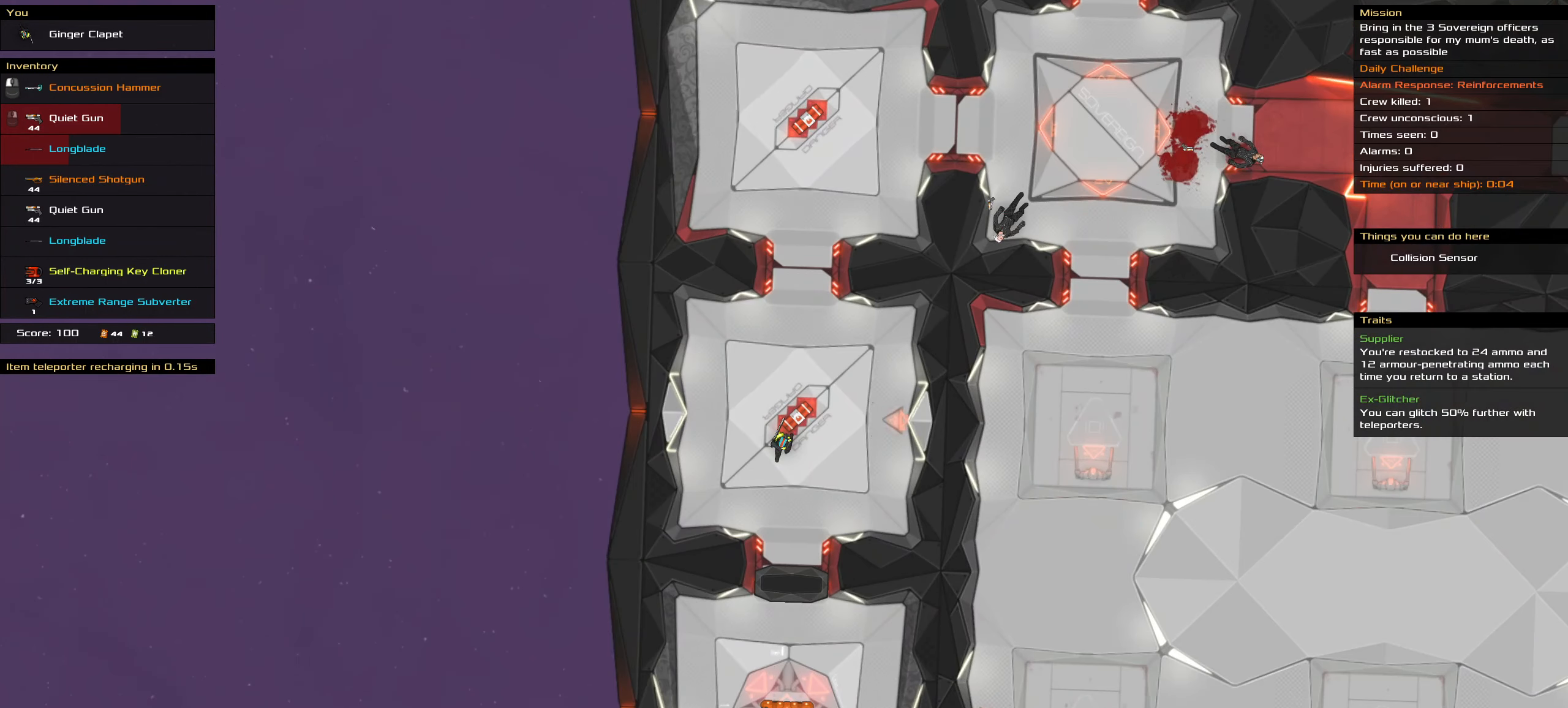
{"keys": [], "mouse": [], "events": [[167, "a", "down"], [267, "space", "down"], [317, "a", "up"], [417, "space", "up"], [450, "ctrl_l", "up"]]}
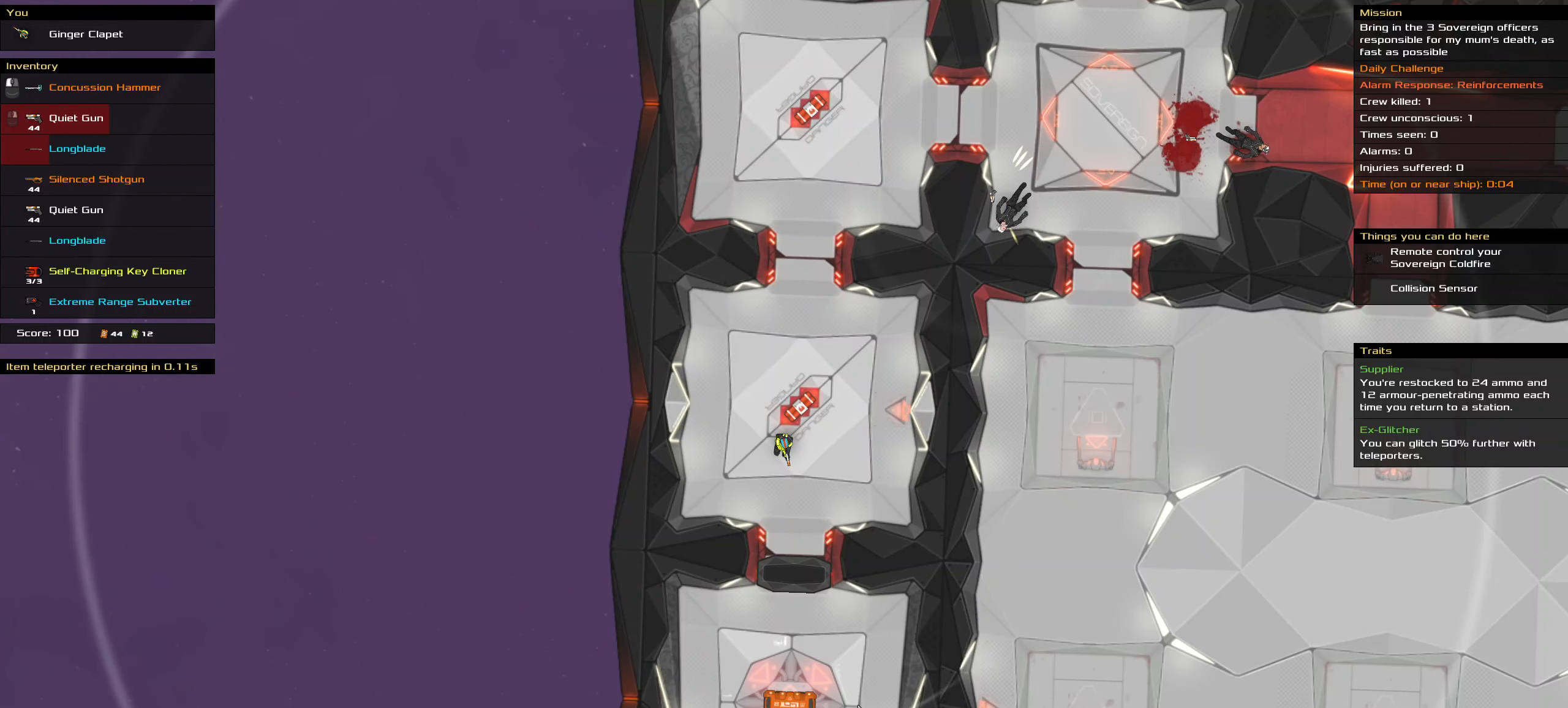
{"keys": [], "mouse": [], "events": [[100, "t", "down"], [184, "t", "up"]]}
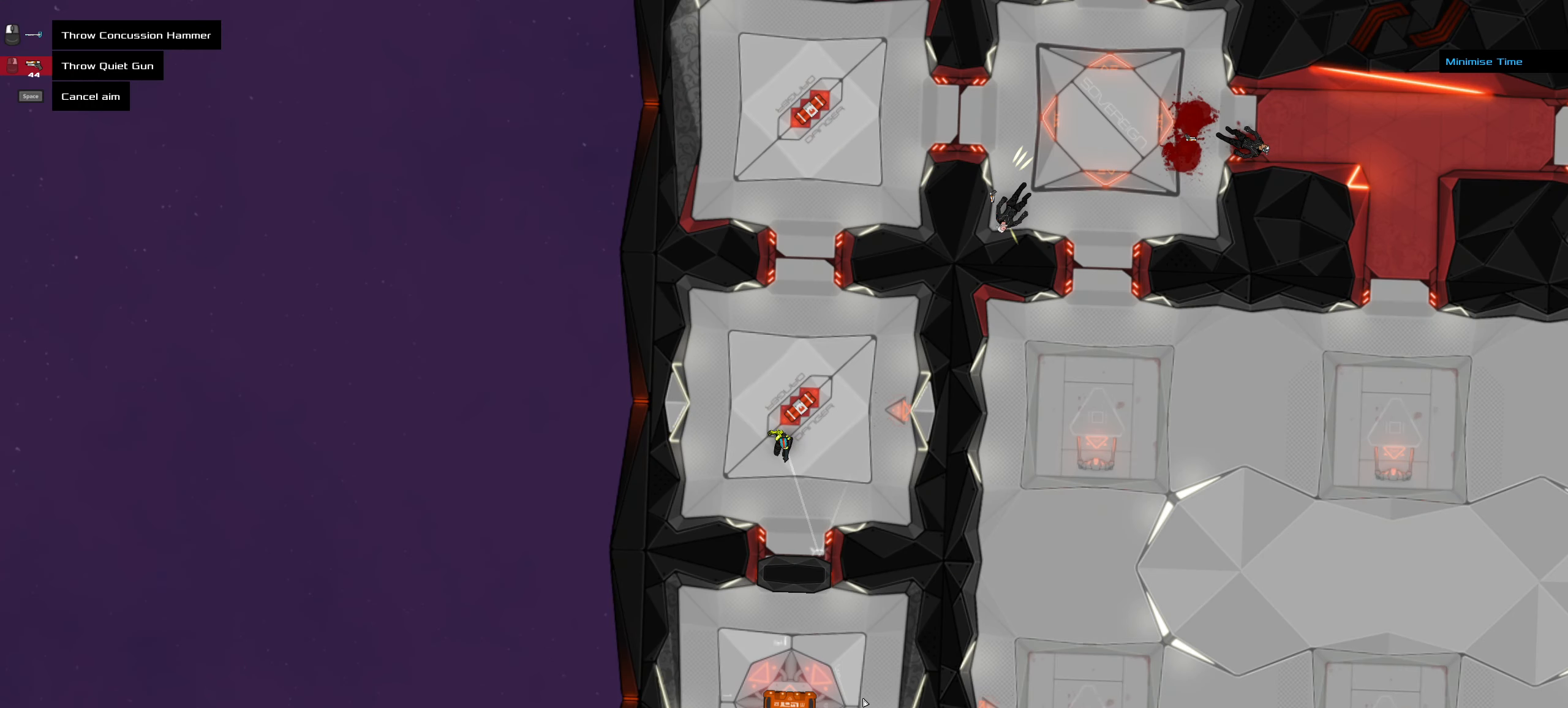
{"keys": ["ctrl_l"], "mouse": [], "events": [[484, "ctrl_l", "down"]]}
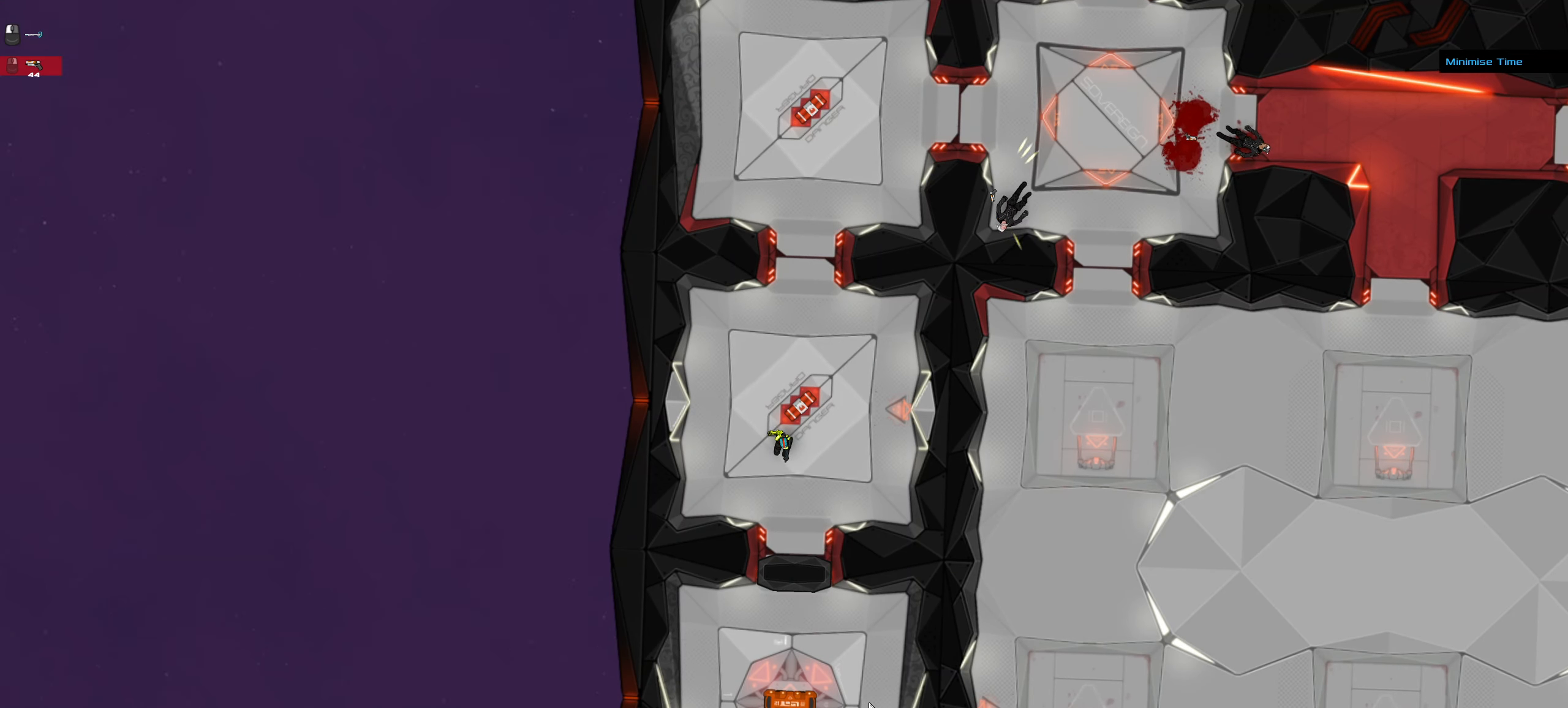
{"keys": ["a", "ctrl_l", "s"], "mouse": [], "events": [[34, "mouse_left", "down"], [34, "z", "down"], [84, "mouse_left", "up"], [134, "z", "up"], [267, "a", "down"], [267, "s", "down"]]}
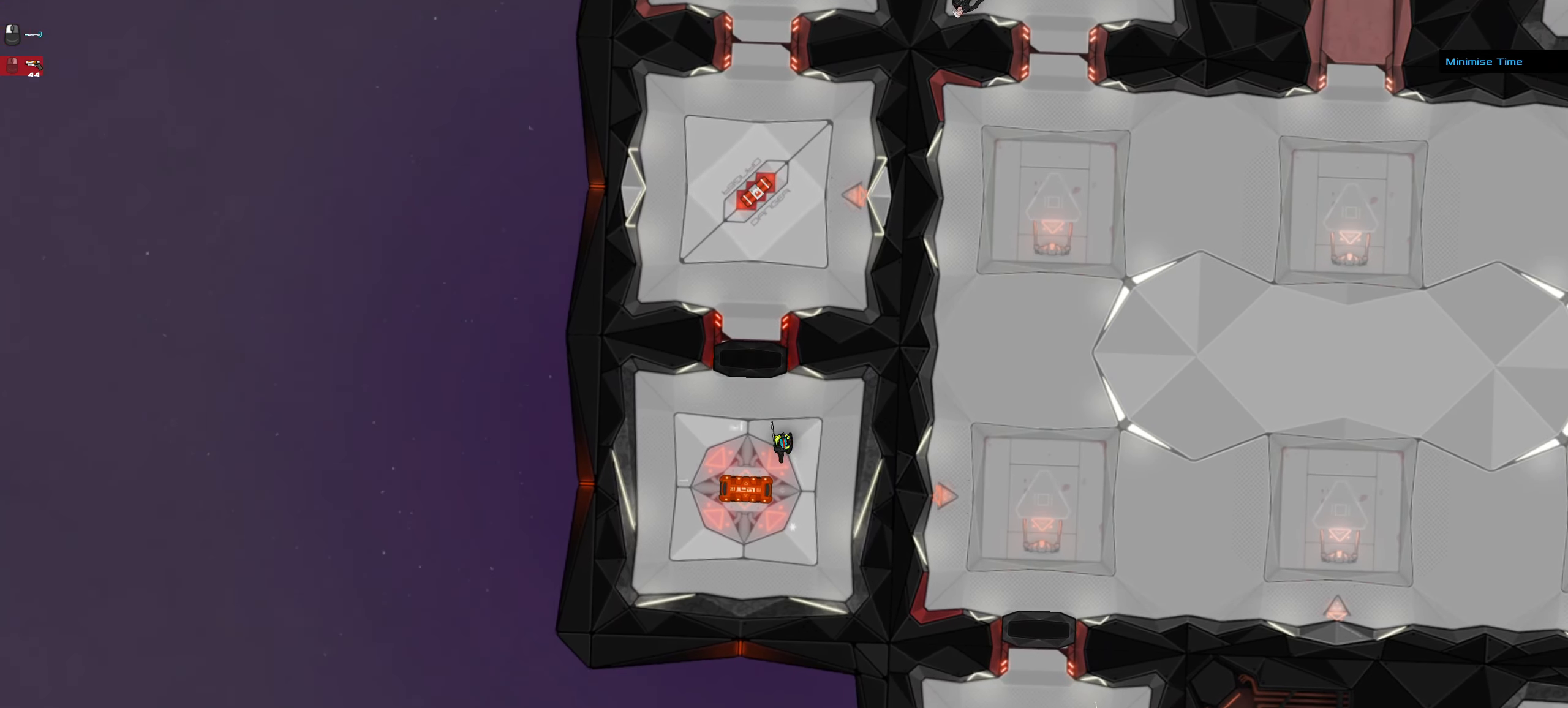
{"keys": [], "mouse": [], "events": [[50, "space", "down"], [100, "a", "up"], [100, "s", "up"], [183, "space", "up"], [233, "ctrl_l", "up"]]}
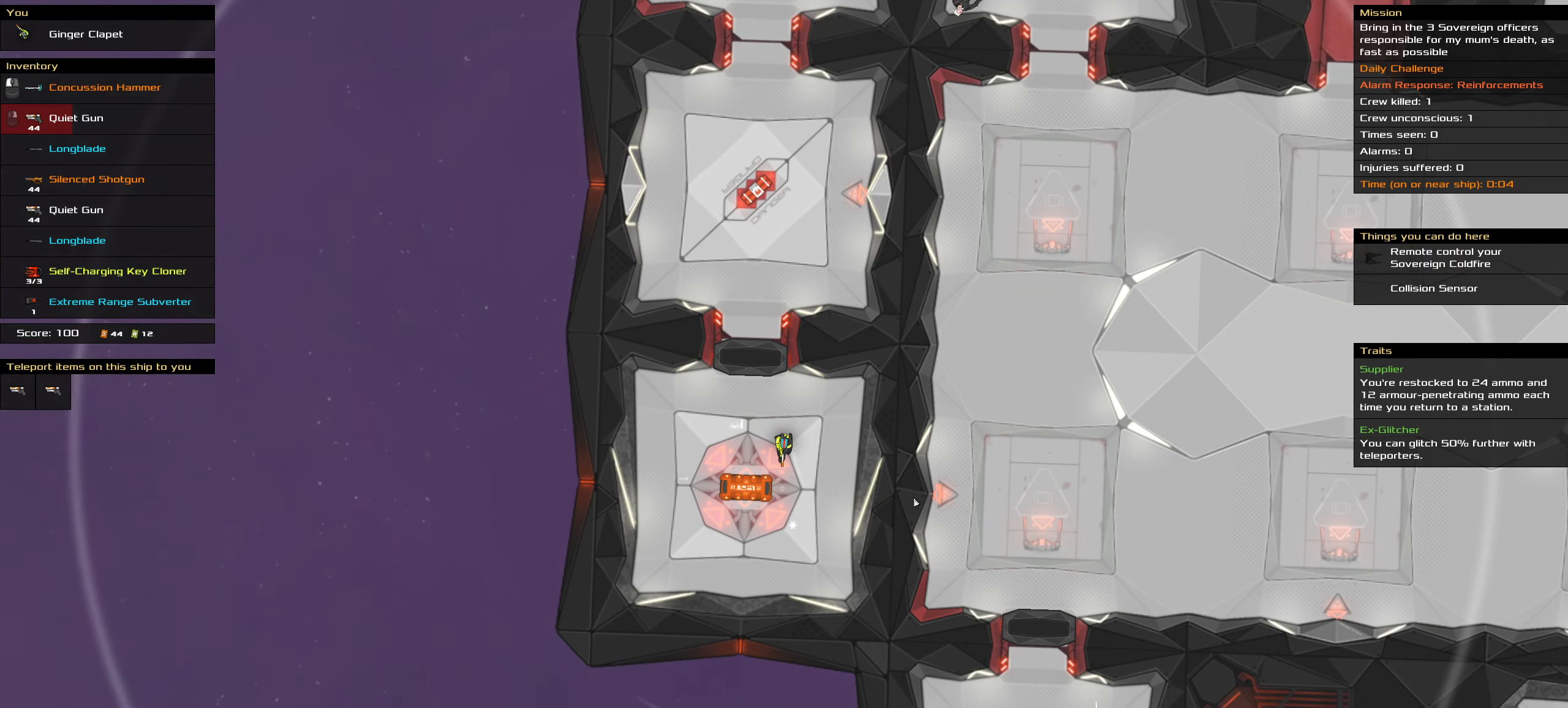
{"keys": ["ctrl_l"], "mouse": [], "events": [[350, "ctrl_l", "down"]]}
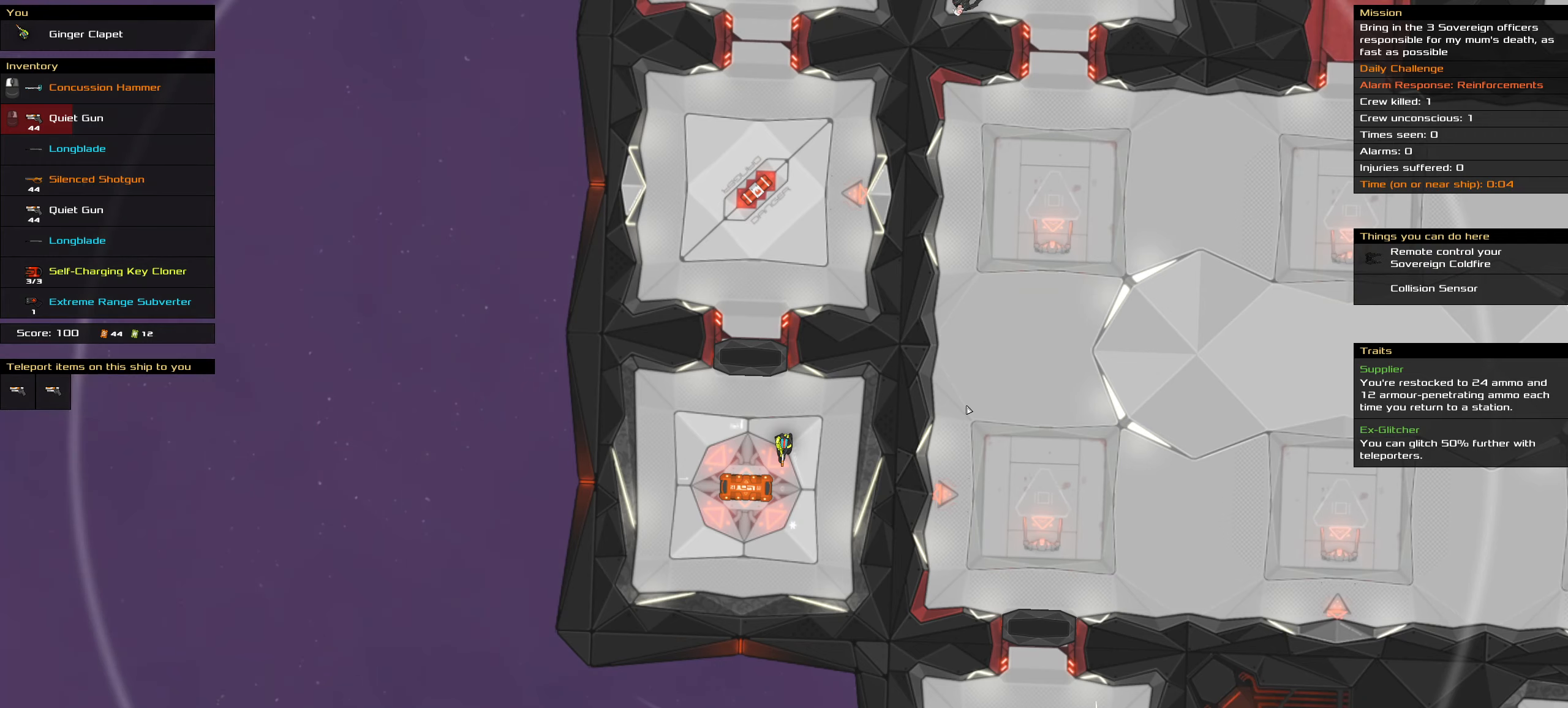
{"keys": ["ctrl_l"], "mouse": [], "events": [[33, "a", "down"], [116, "space", "down"], [166, "a", "up"], [216, "space", "up"]]}
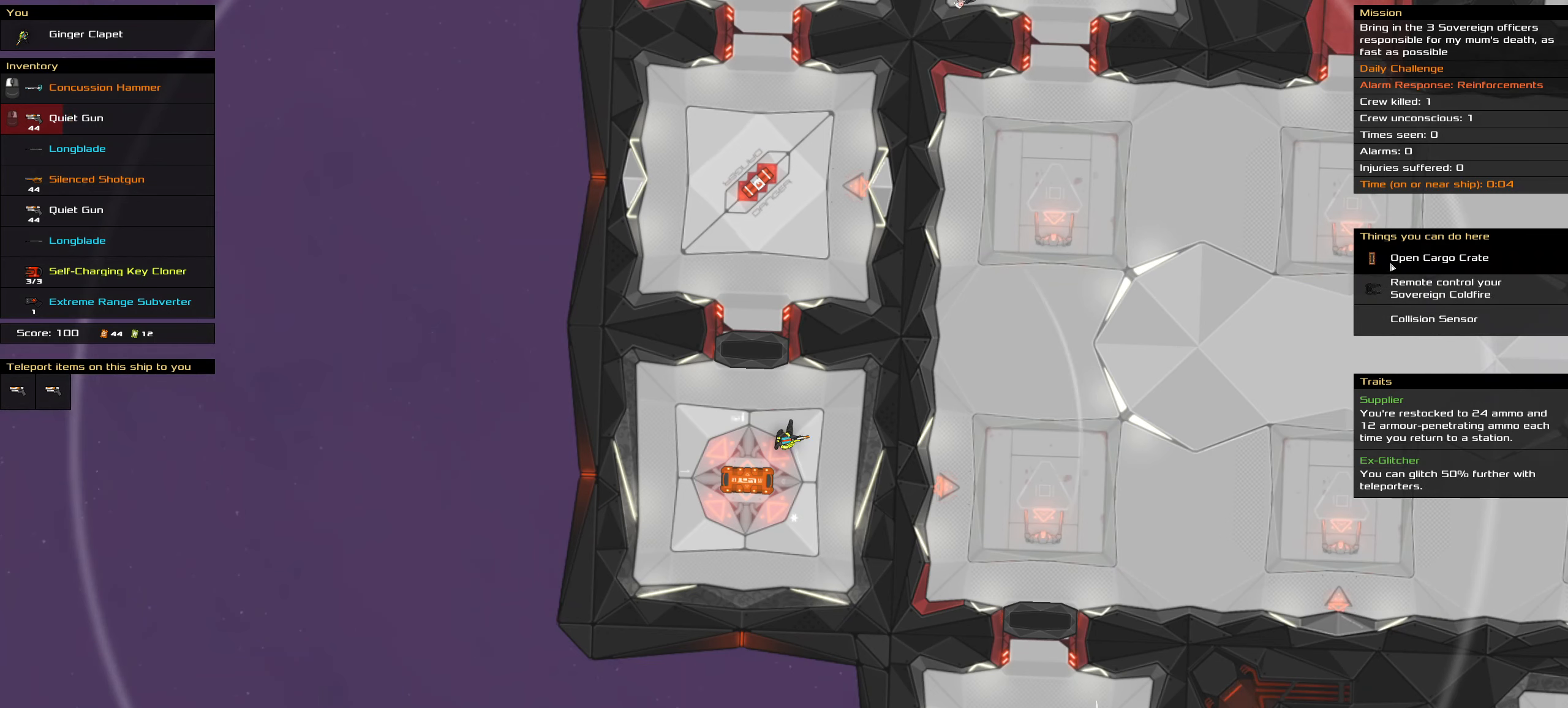
{"keys": [], "mouse": [], "events": [[50, "ctrl_l", "up"]]}
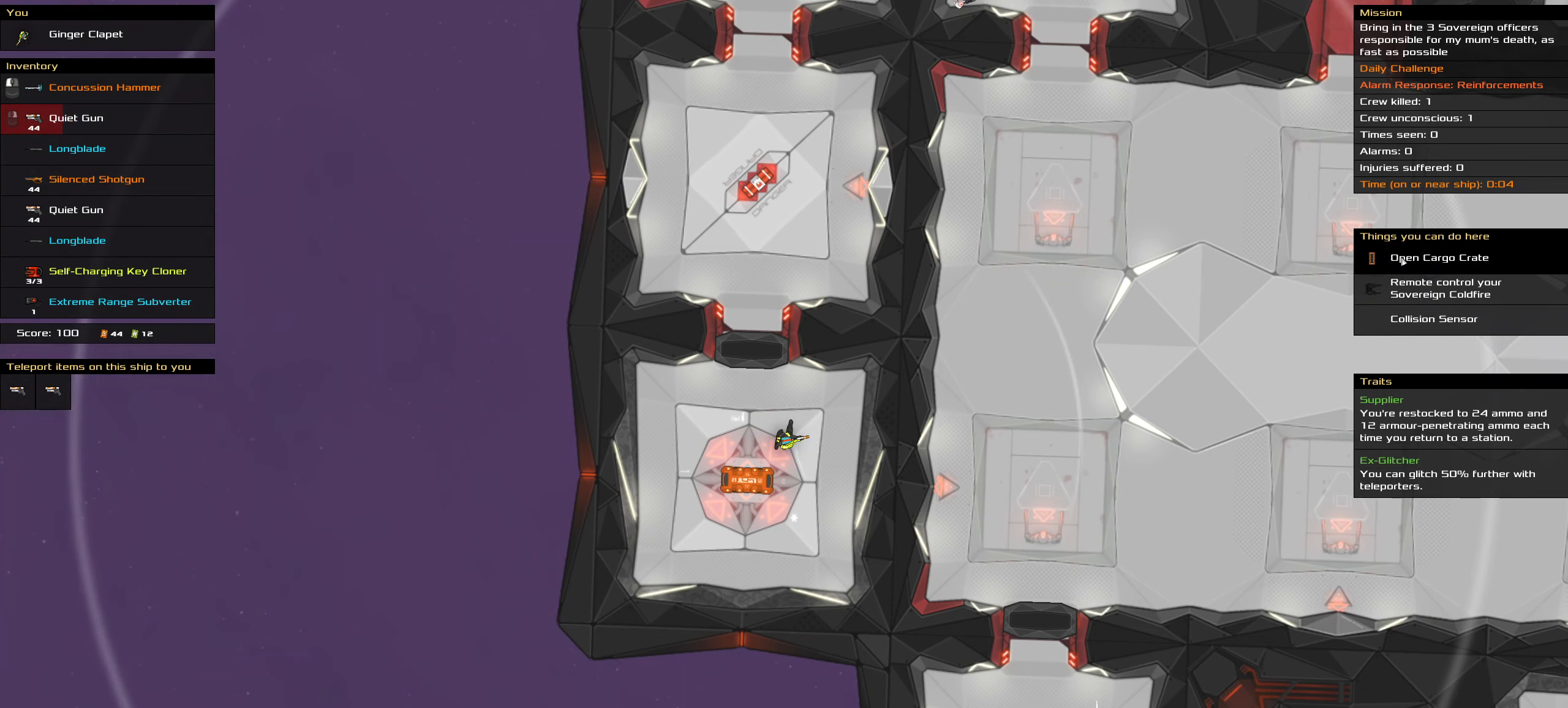
{"keys": ["ctrl_l"], "mouse": [], "events": [[200, "ctrl_l", "down"]]}
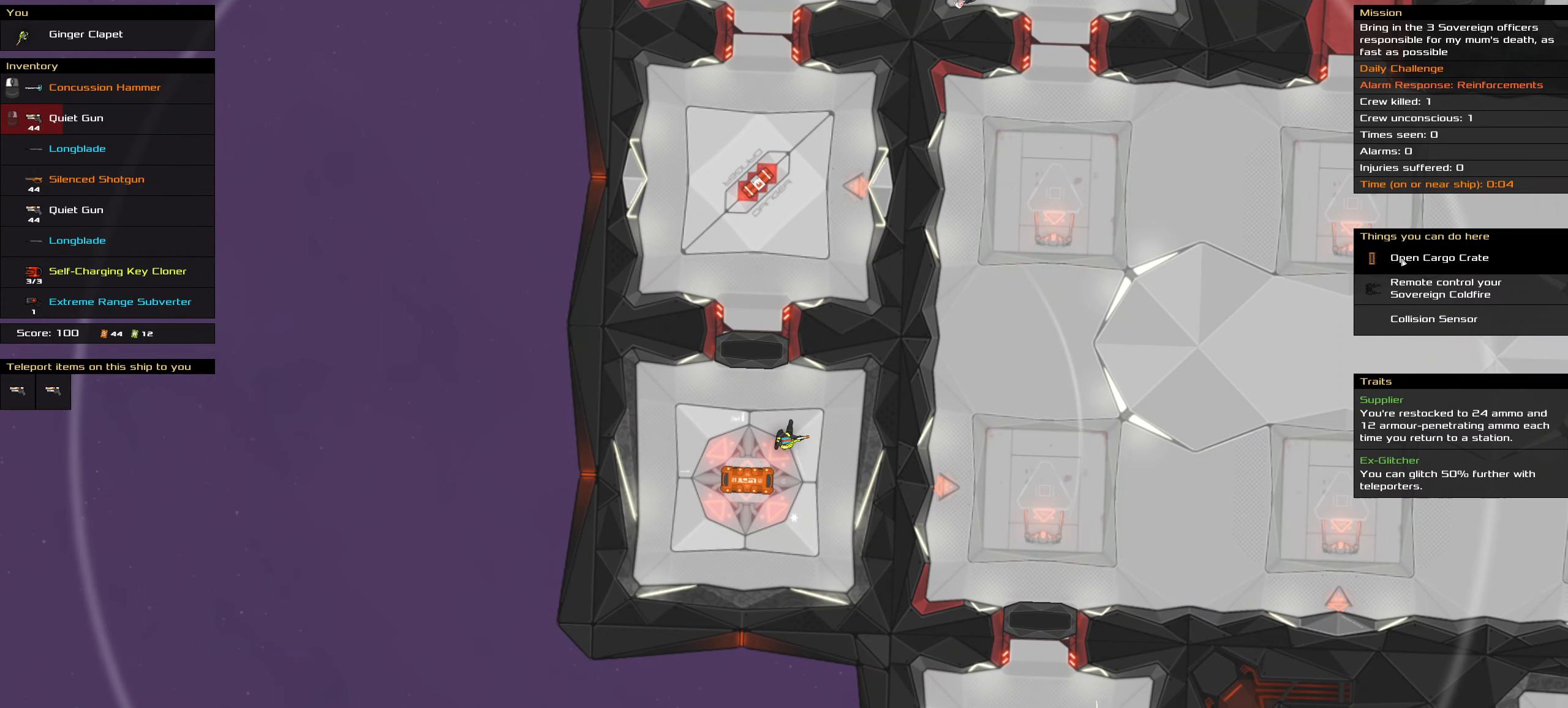
{"keys": ["ctrl_l"], "mouse": [], "events": [[366, "mouse_left", "down"], [450, "mouse_left", "up"]]}
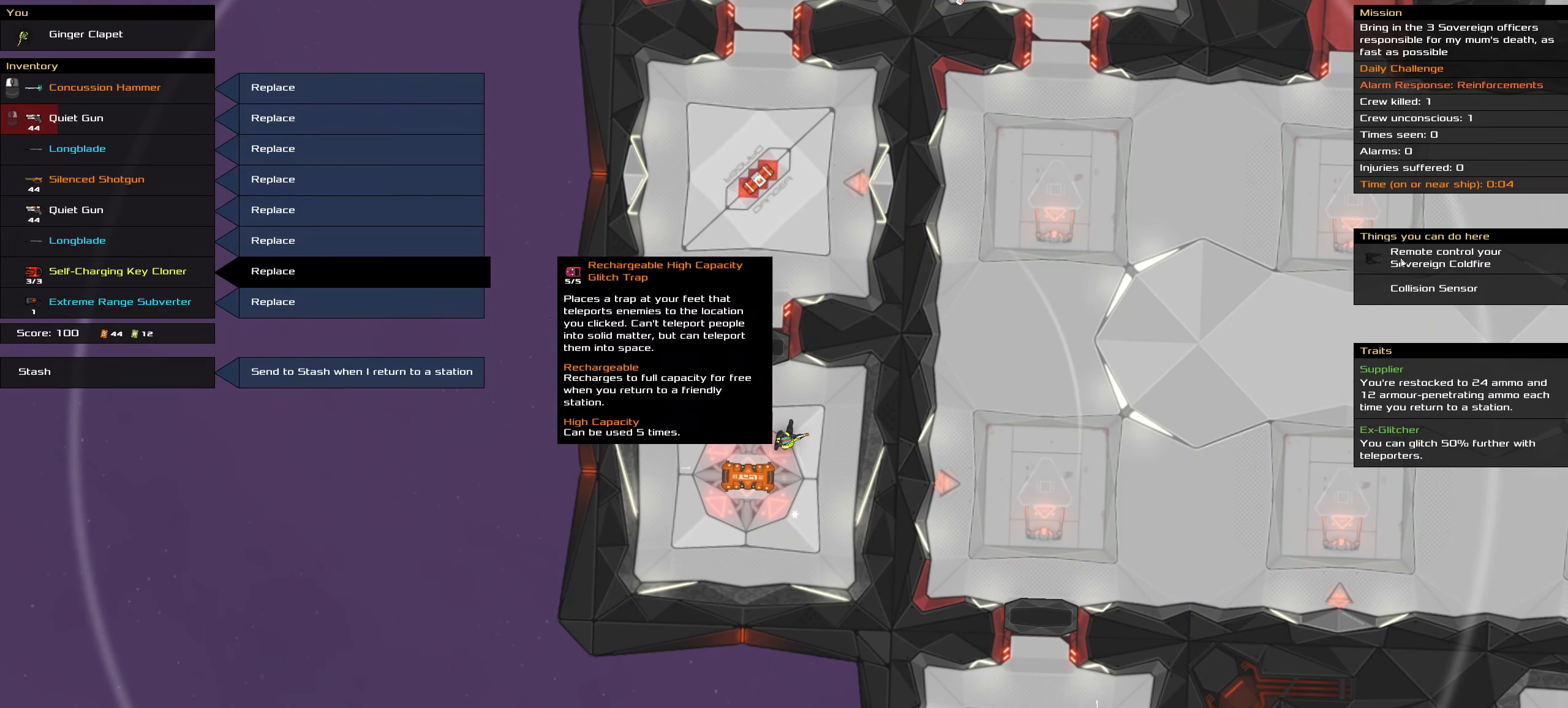
{"keys": [], "mouse": [], "events": [[366, "ctrl_l", "up"]]}